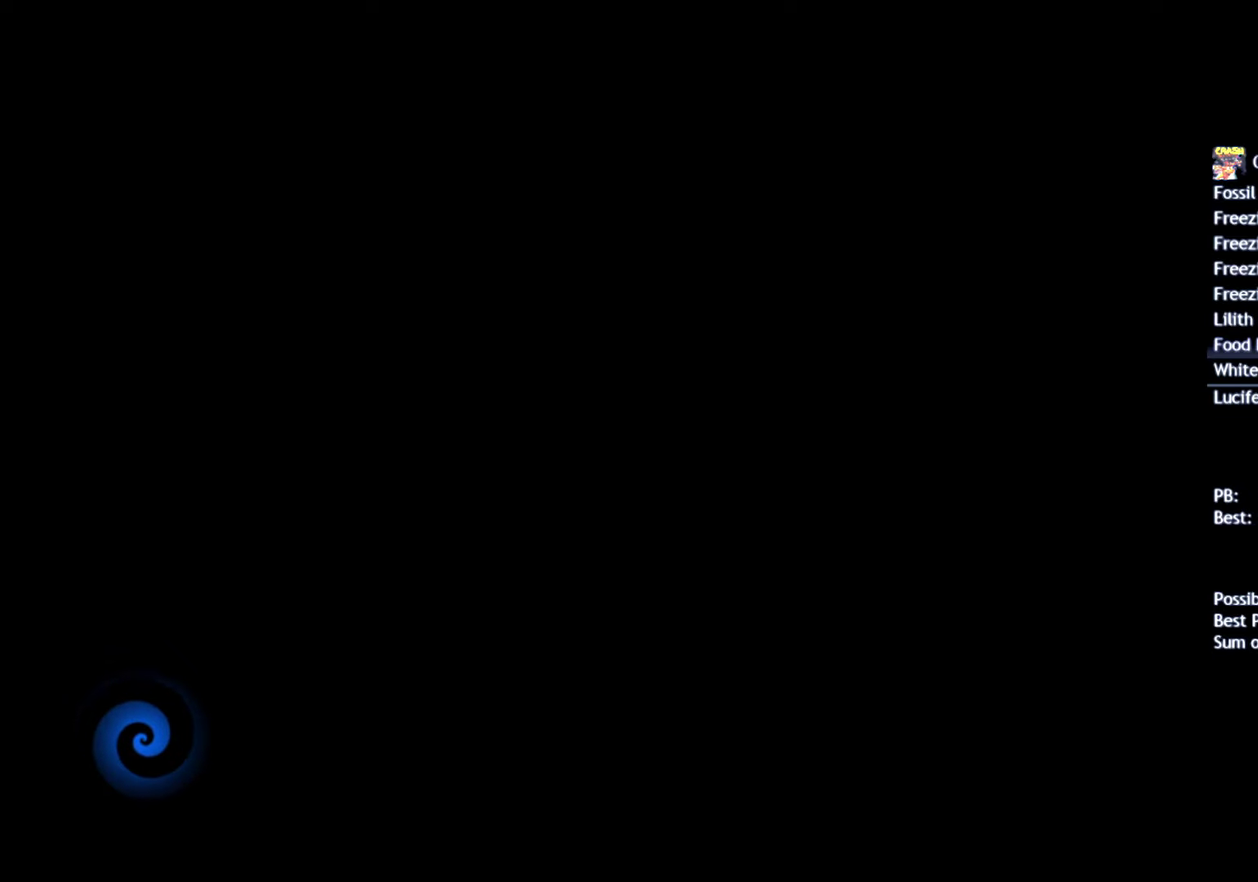
Gameplay with a controller (PlayStation layout); each line is a JSON object with the inputs held at the frame after it. "events" lists button and stick changes between this image and that frame as [ms after this image, input, new state], when the widget could be followed in between.
{"buttons": [], "left_stick": "up", "right_stick": "center"}
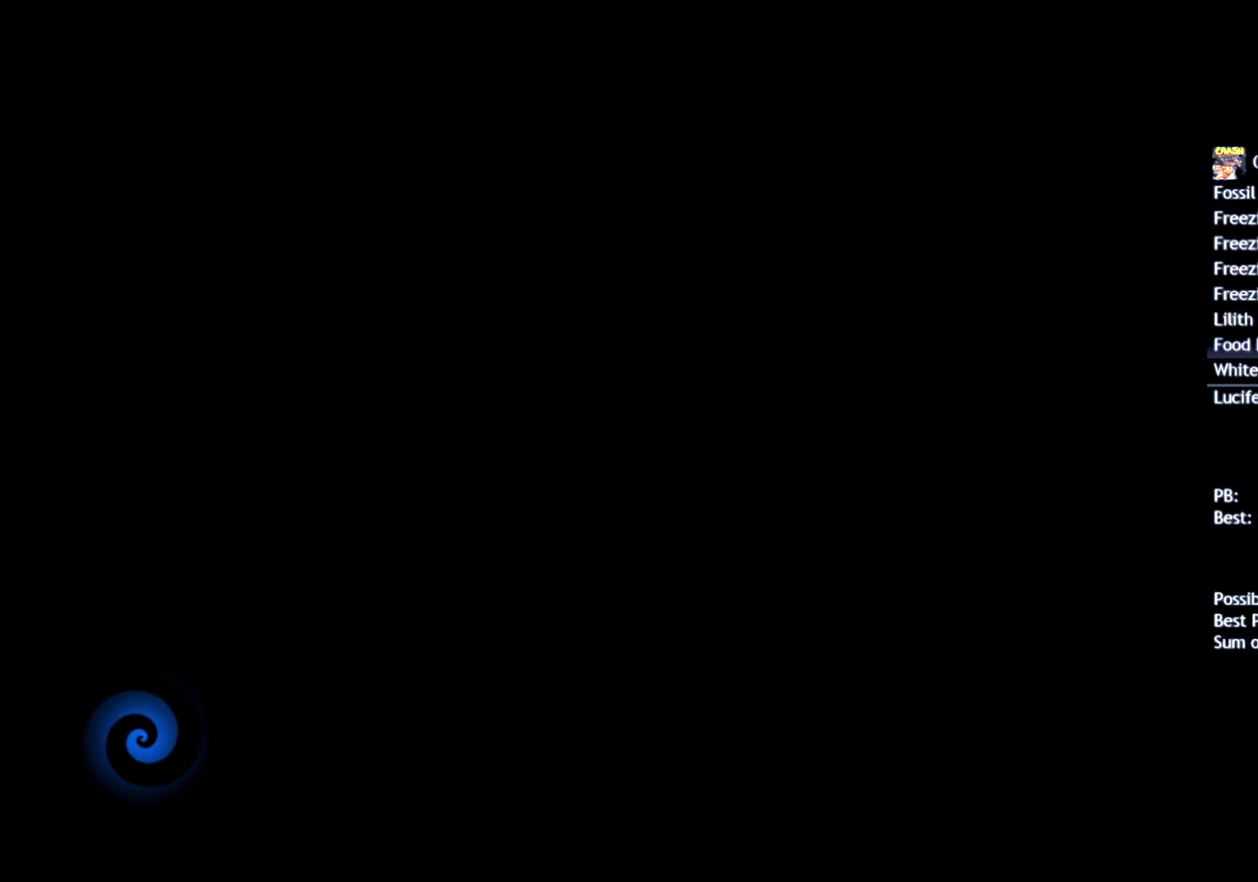
{"buttons": ["TRIANGLE"], "left_stick": "up", "right_stick": "center", "events": [[50, "TRIANGLE", "down"], [100, "TRIANGLE", "up"], [183, "TRIANGLE", "down"], [250, "TRIANGLE", "up"], [317, "TRIANGLE", "down"], [383, "TRIANGLE", "up"], [450, "TRIANGLE", "down"]]}
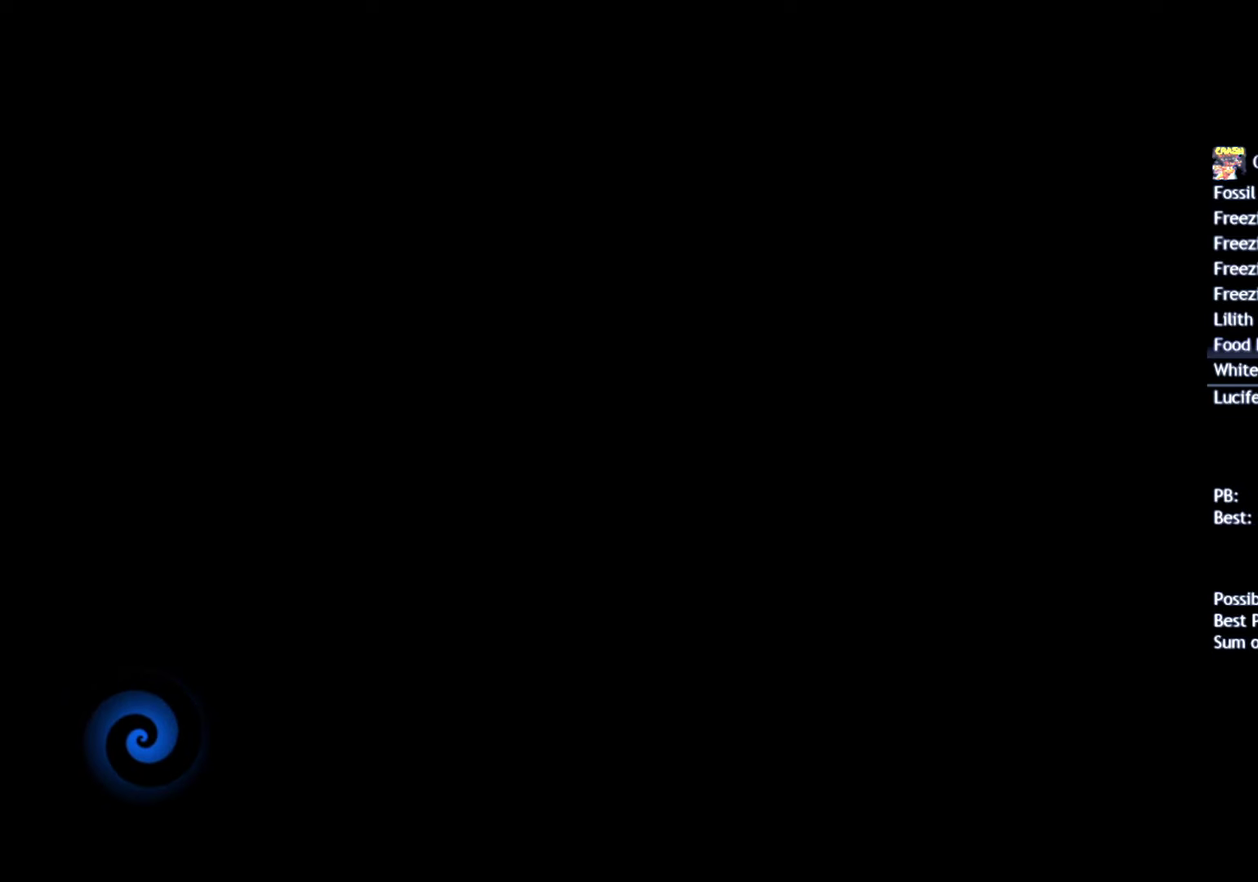
{"buttons": ["TRIANGLE"], "left_stick": "up", "right_stick": "center", "events": [[17, "TRIANGLE", "up"], [83, "TRIANGLE", "down"], [150, "TRIANGLE", "up"], [217, "TRIANGLE", "down"], [267, "TRIANGLE", "up"], [350, "TRIANGLE", "down"], [417, "TRIANGLE", "up"], [483, "TRIANGLE", "down"]]}
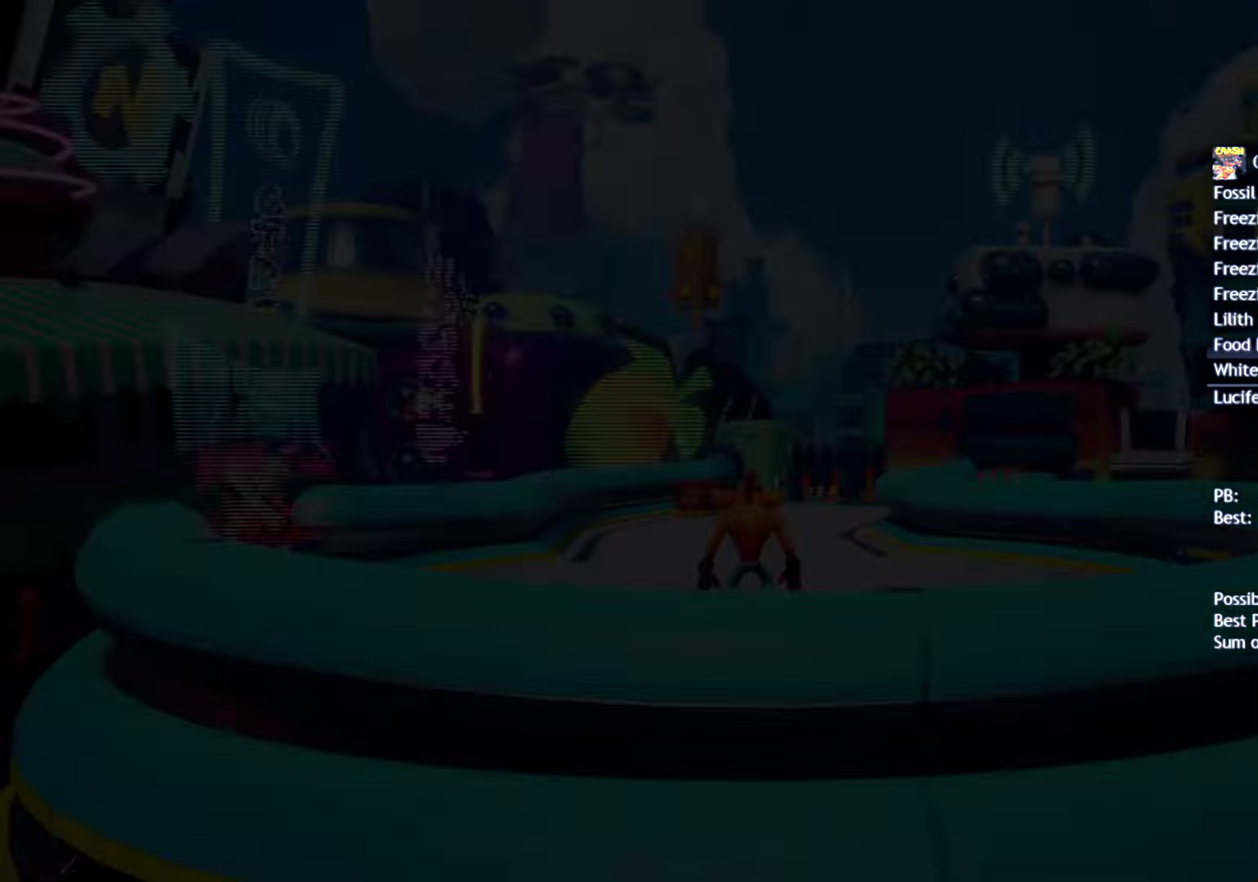
{"buttons": [], "left_stick": "up", "right_stick": "center", "events": [[50, "TRIANGLE", "up"], [100, "TRIANGLE", "down"], [167, "TRIANGLE", "up"], [250, "TRIANGLE", "down"], [317, "TRIANGLE", "up"], [383, "TRIANGLE", "down"], [433, "TRIANGLE", "up"]]}
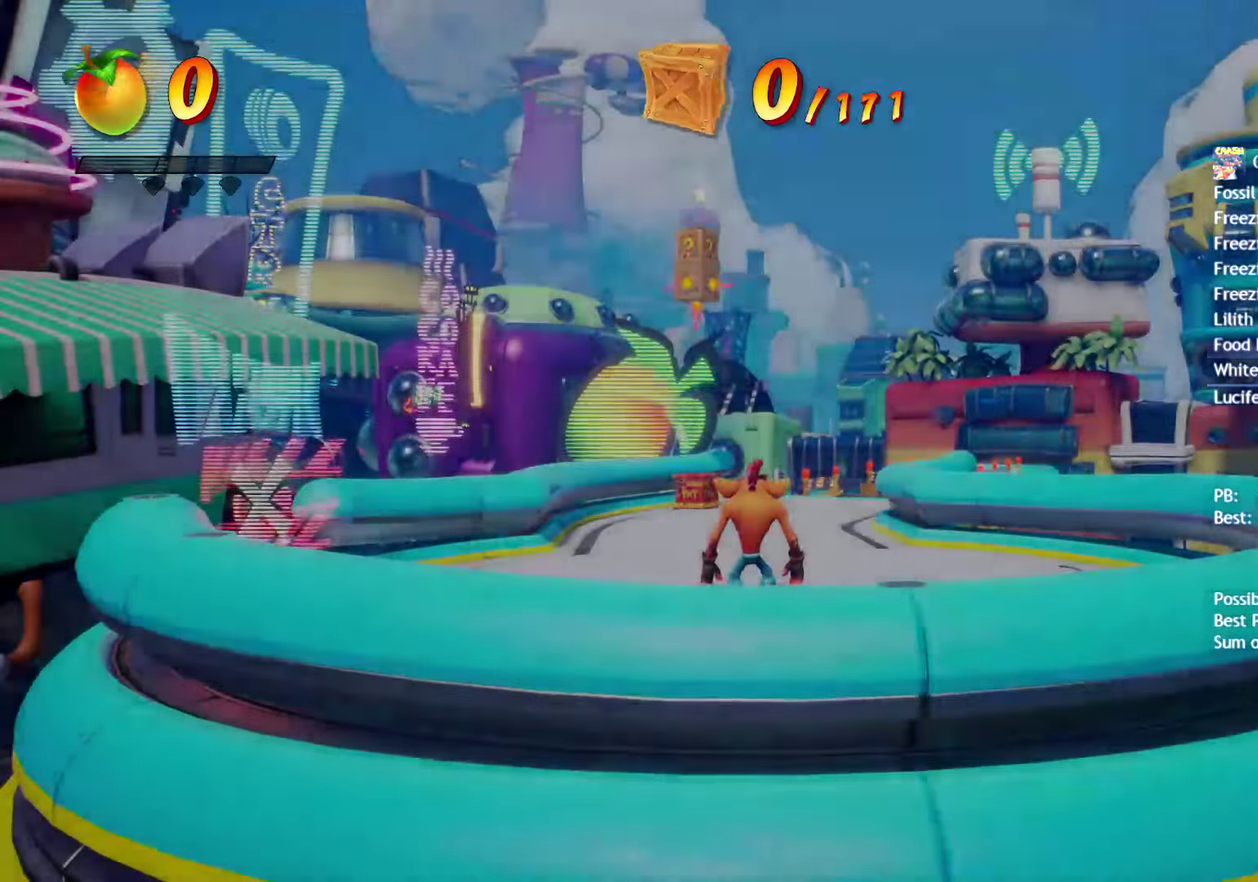
{"buttons": [], "left_stick": "up", "right_stick": "center", "events": [[50, "CIRCLE", "down"], [100, "CIRCLE", "up"], [200, "SQUARE", "down"], [283, "SQUARE", "up"], [417, "CIRCLE", "down"], [467, "CIRCLE", "up"]]}
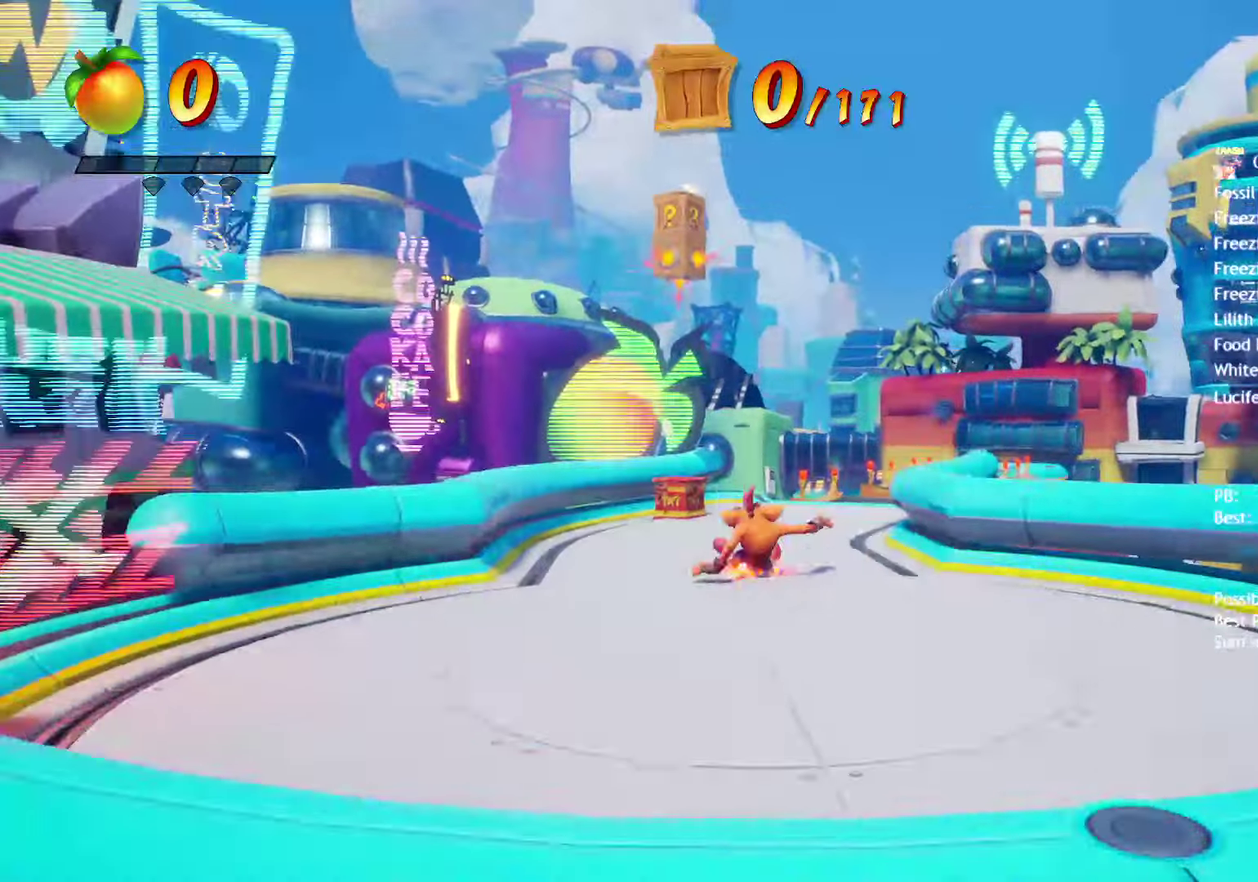
{"buttons": ["SQUARE"], "left_stick": "up", "right_stick": "center", "events": [[83, "SQUARE", "down"], [183, "SQUARE", "up"], [283, "CIRCLE", "down"], [367, "CIRCLE", "up"], [467, "SQUARE", "down"]]}
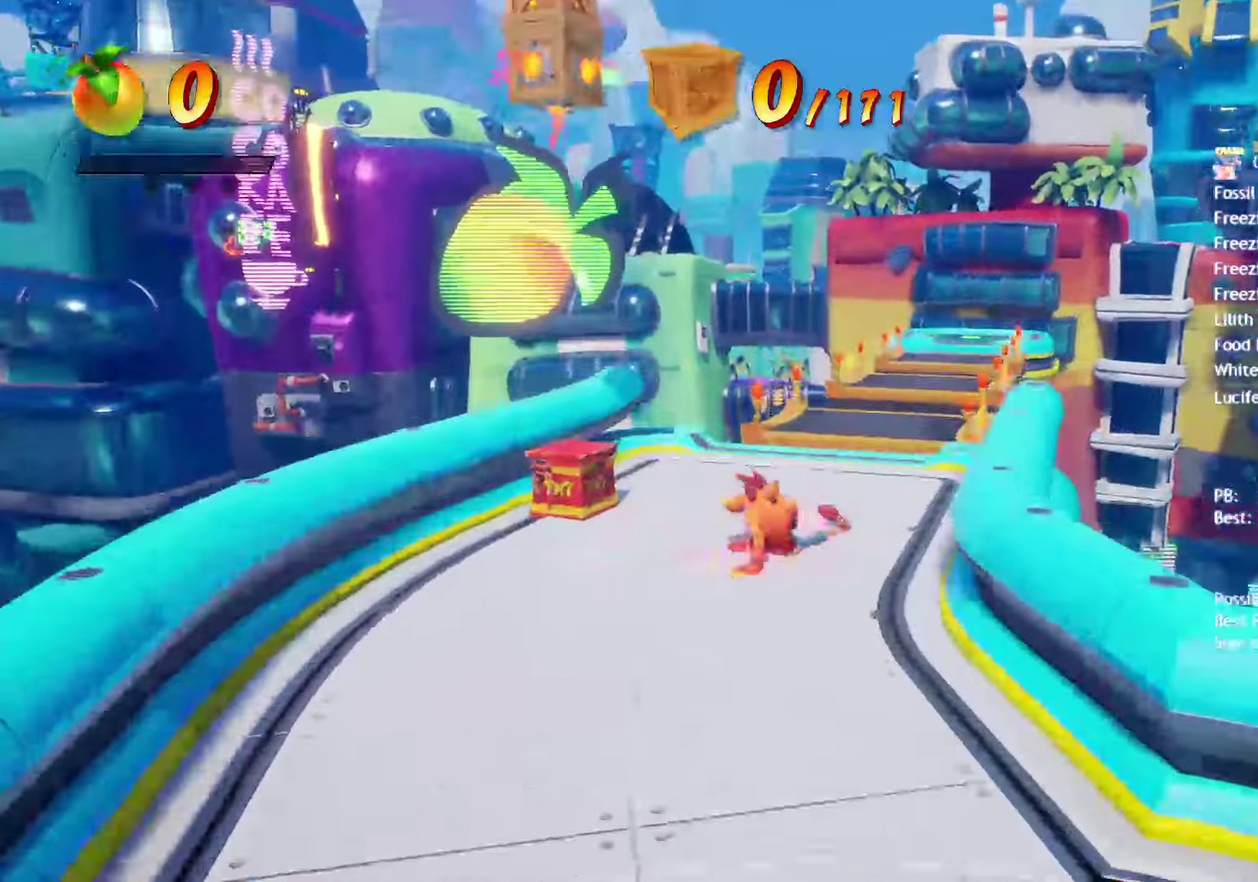
{"buttons": [], "left_stick": "up", "right_stick": "center", "events": [[50, "SQUARE", "up"], [183, "CIRCLE", "down"], [250, "CIRCLE", "up"], [350, "SQUARE", "down"], [433, "SQUARE", "up"]]}
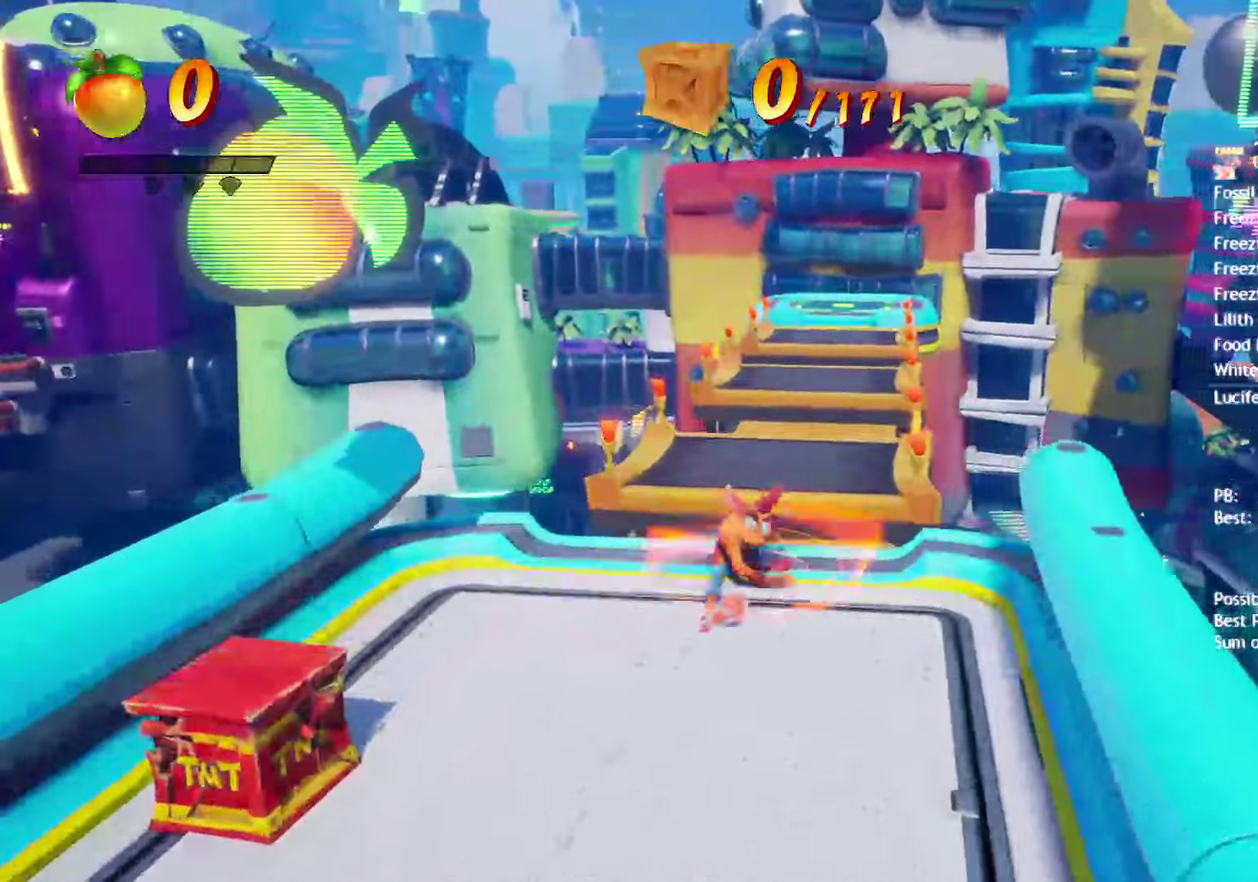
{"buttons": [], "left_stick": "up-right", "right_stick": "center", "events": [[83, "CIRCLE", "down"], [183, "CIRCLE", "up"], [317, "SQUARE", "down"], [383, "SQUARE", "up"], [433, "left_stick", "up-right"]]}
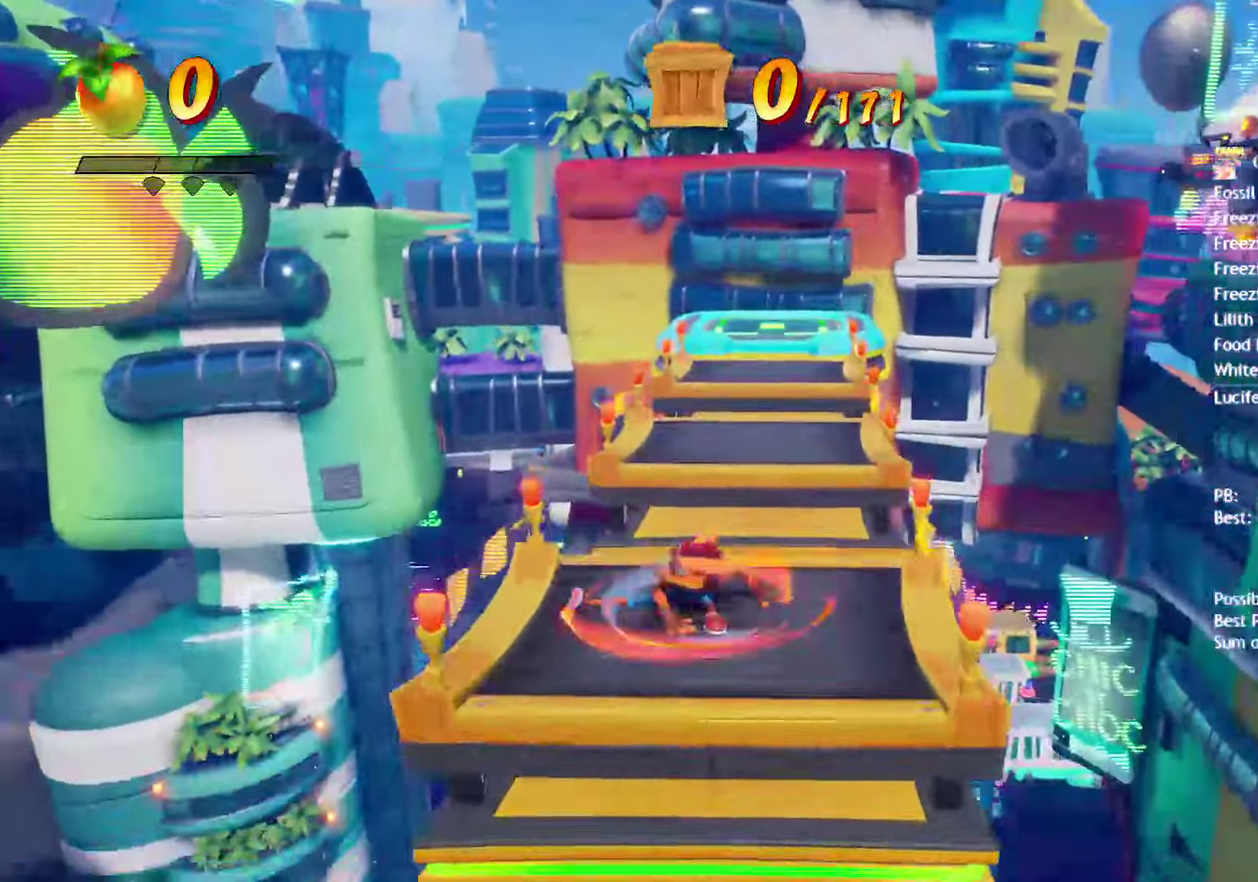
{"buttons": ["SQUARE"], "left_stick": "up", "right_stick": "center", "events": [[100, "left_stick", "up"], [250, "CIRCLE", "down"], [350, "CIRCLE", "up"], [483, "SQUARE", "down"]]}
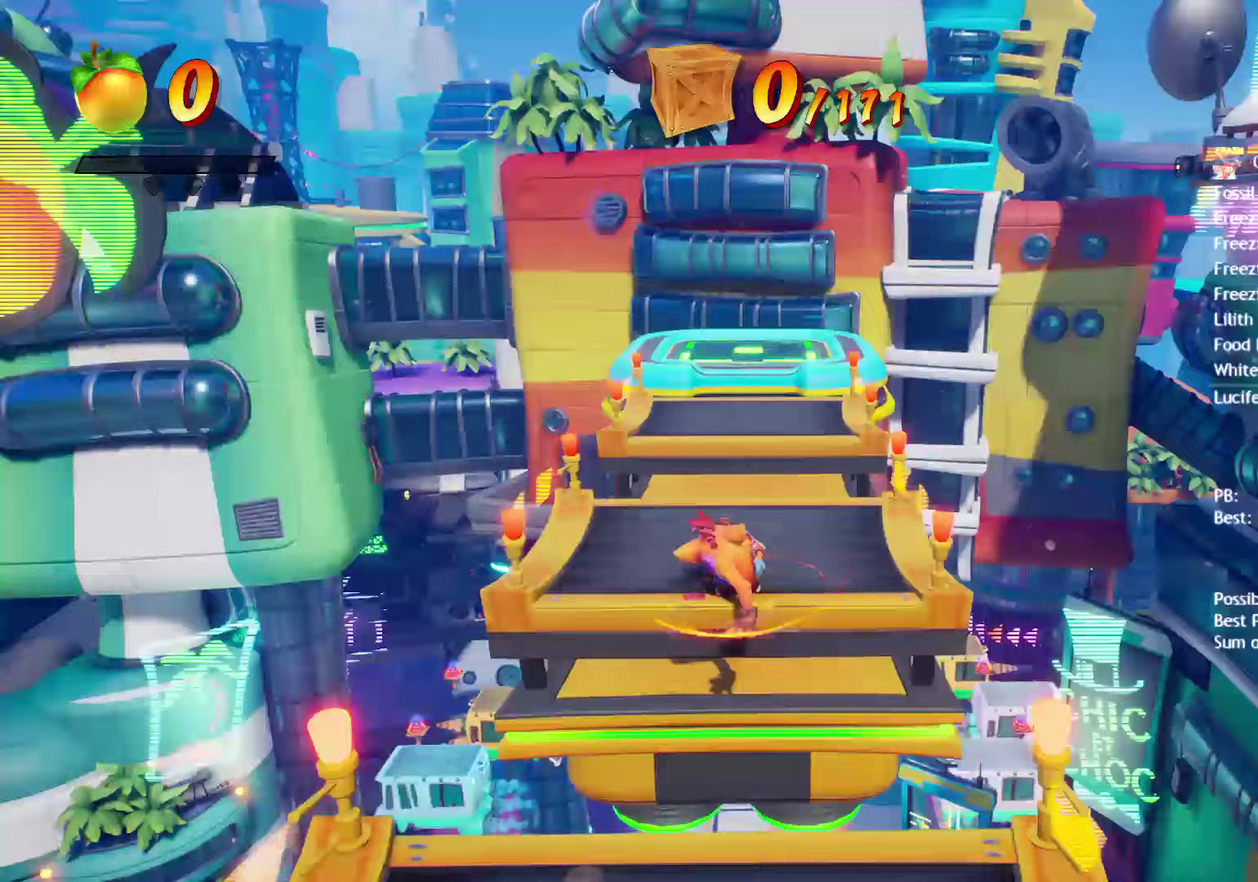
{"buttons": ["CIRCLE"], "left_stick": "up", "right_stick": "center", "events": [[33, "left_stick", "up-right"], [50, "SQUARE", "up"], [83, "left_stick", "up"], [433, "CIRCLE", "down"]]}
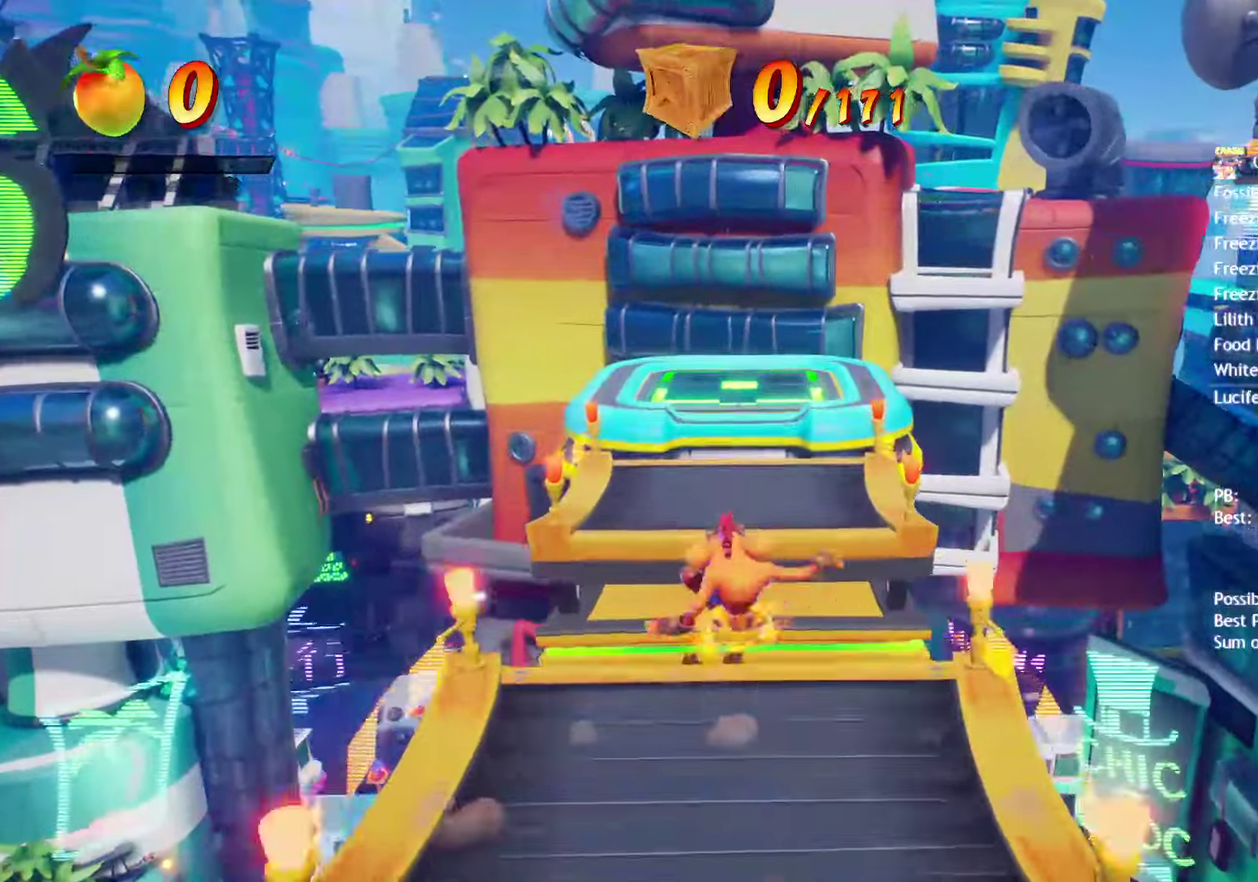
{"buttons": [], "left_stick": "up", "right_stick": "center", "events": [[33, "CIRCLE", "up"], [167, "SQUARE", "down"], [250, "SQUARE", "up"]]}
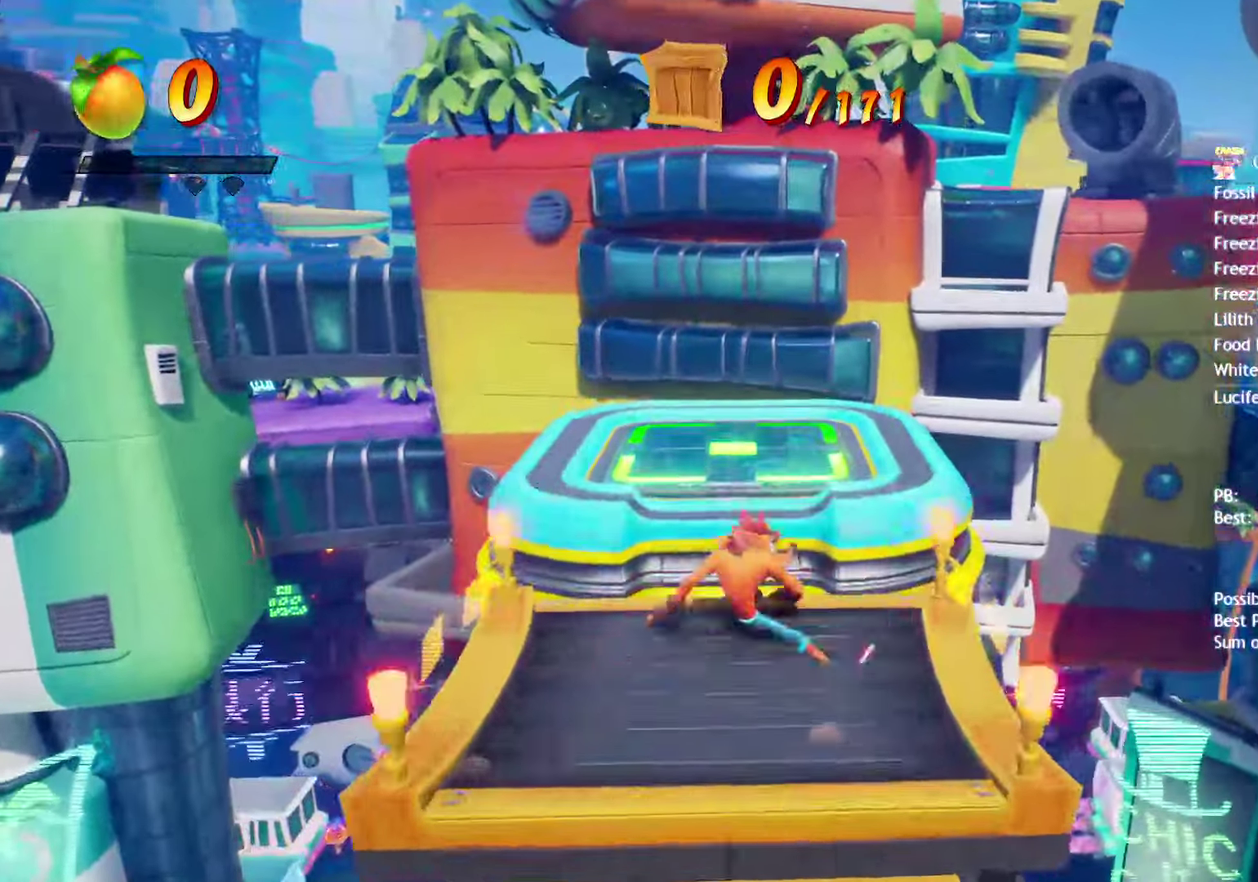
{"buttons": [], "left_stick": "up", "right_stick": "center", "events": [[100, "CIRCLE", "down"], [217, "CIRCLE", "up"], [350, "SQUARE", "down"], [417, "SQUARE", "up"]]}
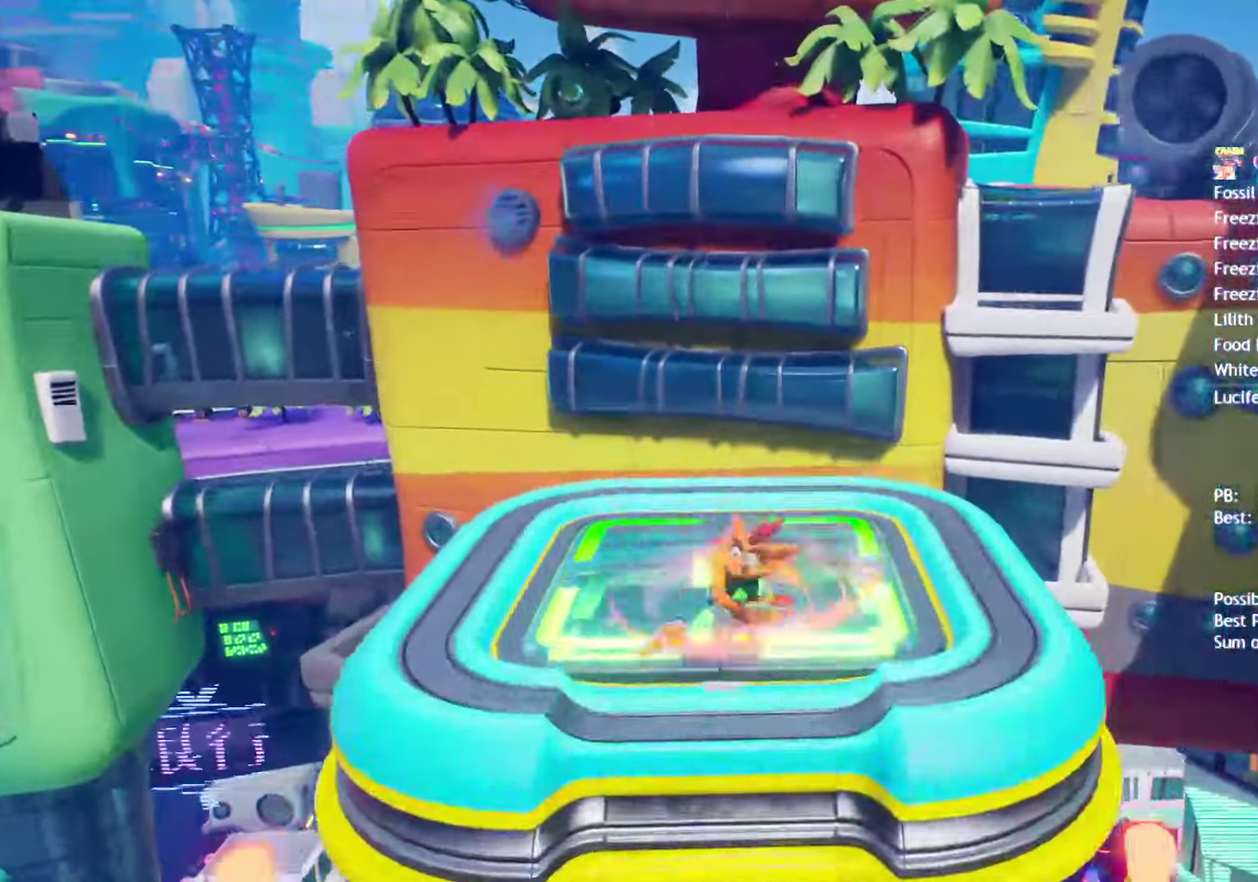
{"buttons": [], "left_stick": "center", "right_stick": "center", "events": [[150, "left_stick", "center"]]}
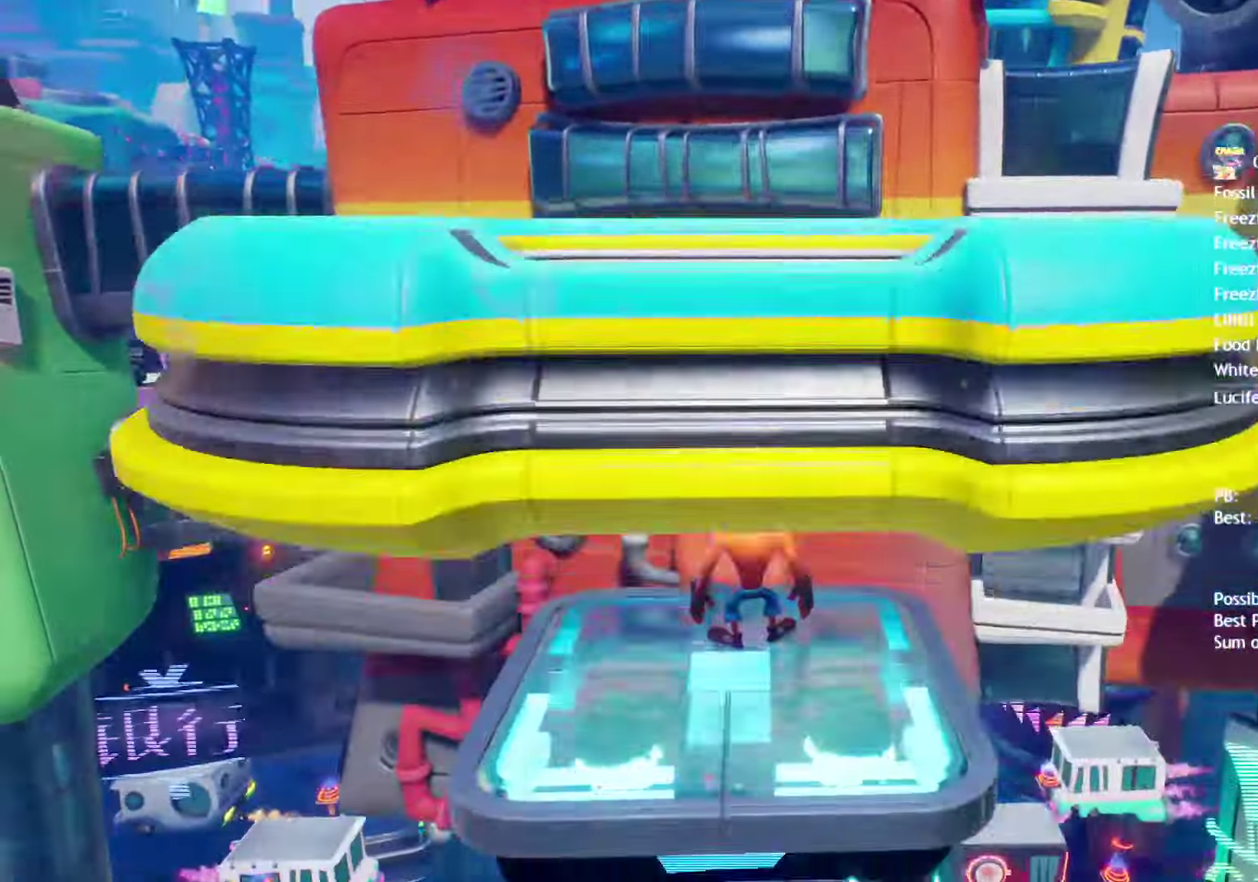
{"buttons": [], "left_stick": "center", "right_stick": "center", "events": []}
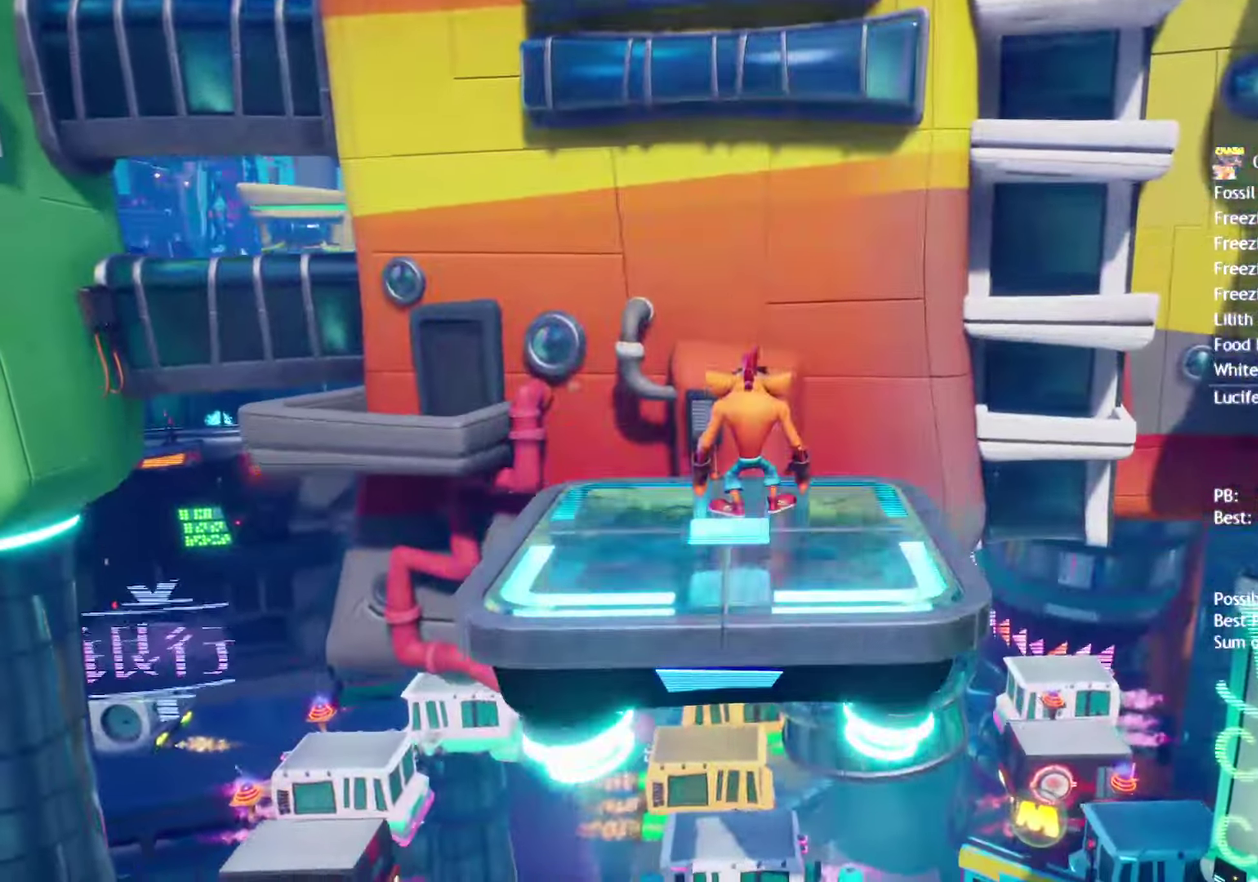
{"buttons": [], "left_stick": "center", "right_stick": "center", "events": []}
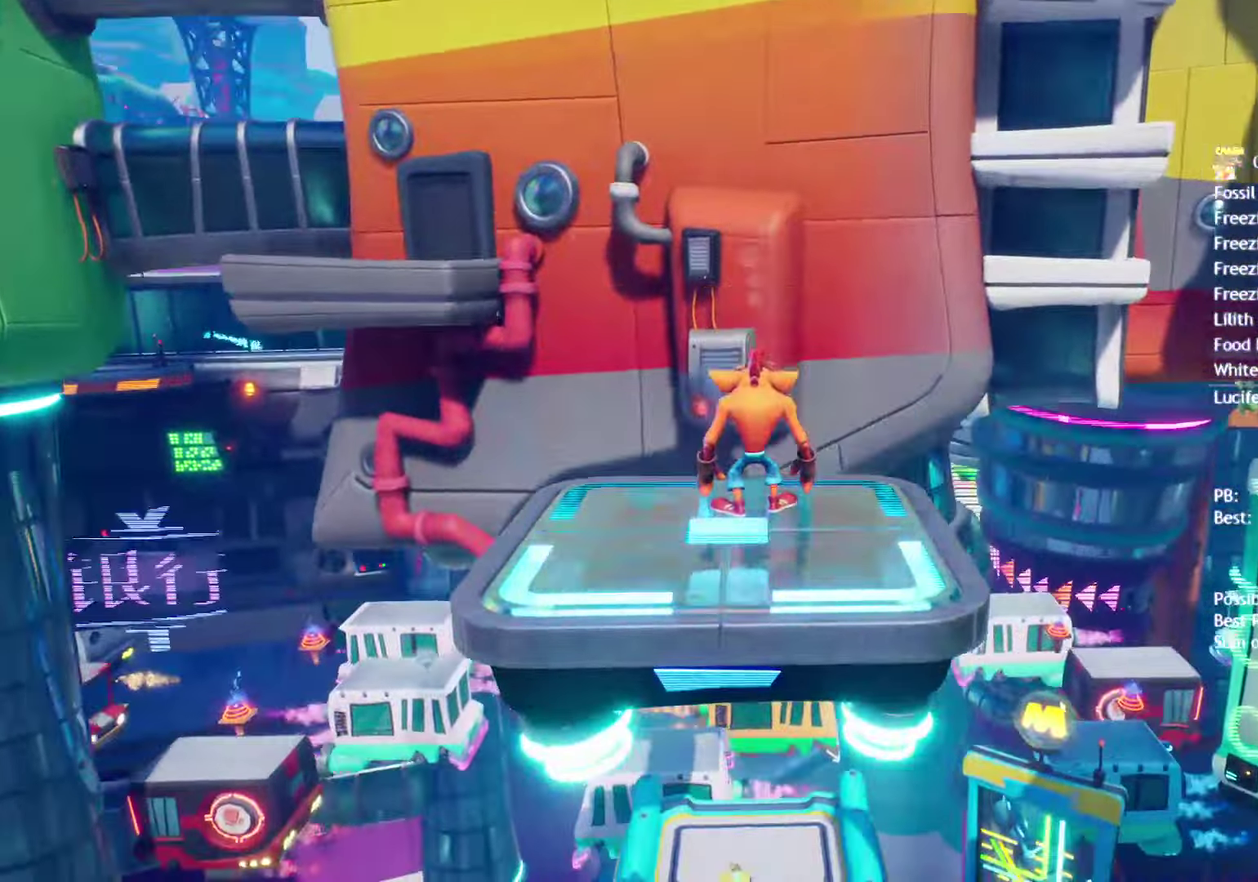
{"buttons": [], "left_stick": "center", "right_stick": "center", "events": []}
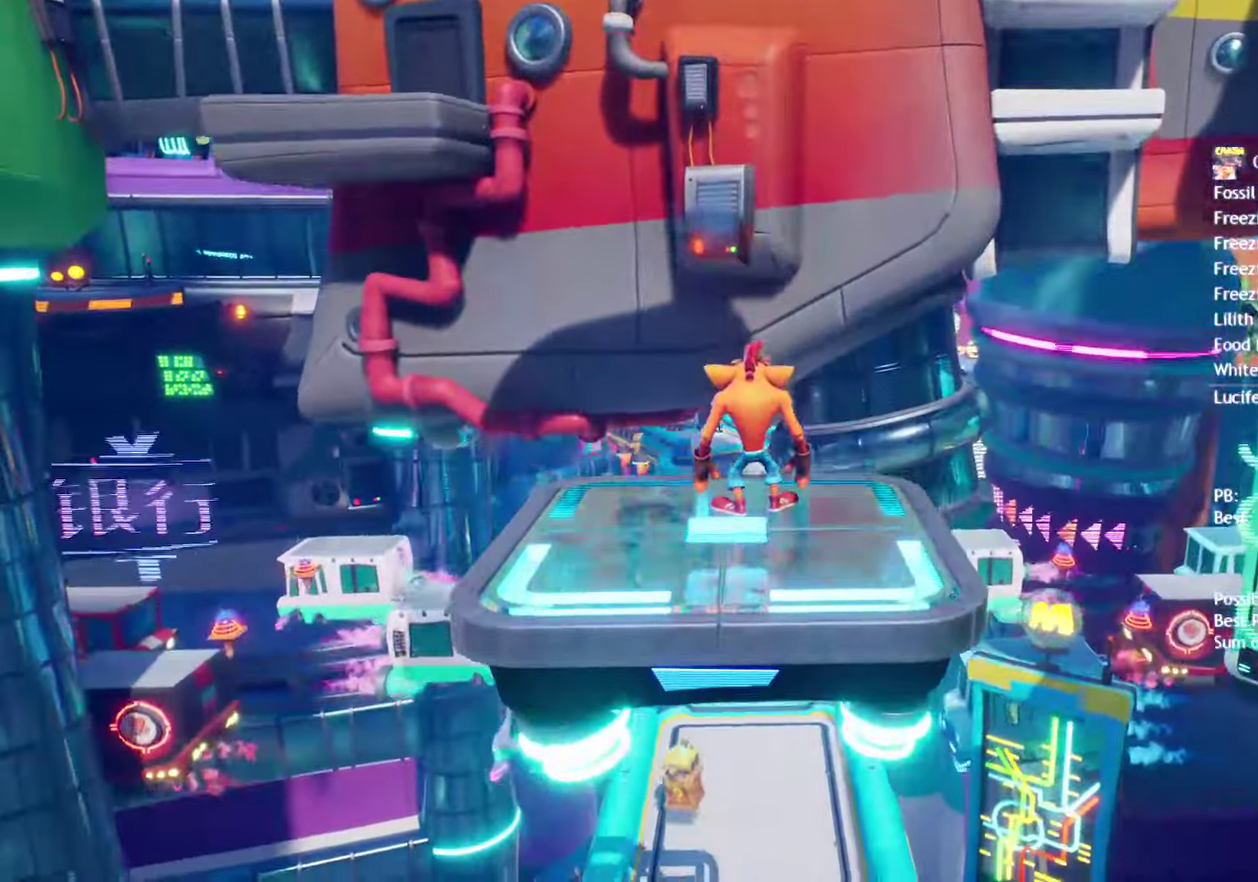
{"buttons": [], "left_stick": "center", "right_stick": "center", "events": []}
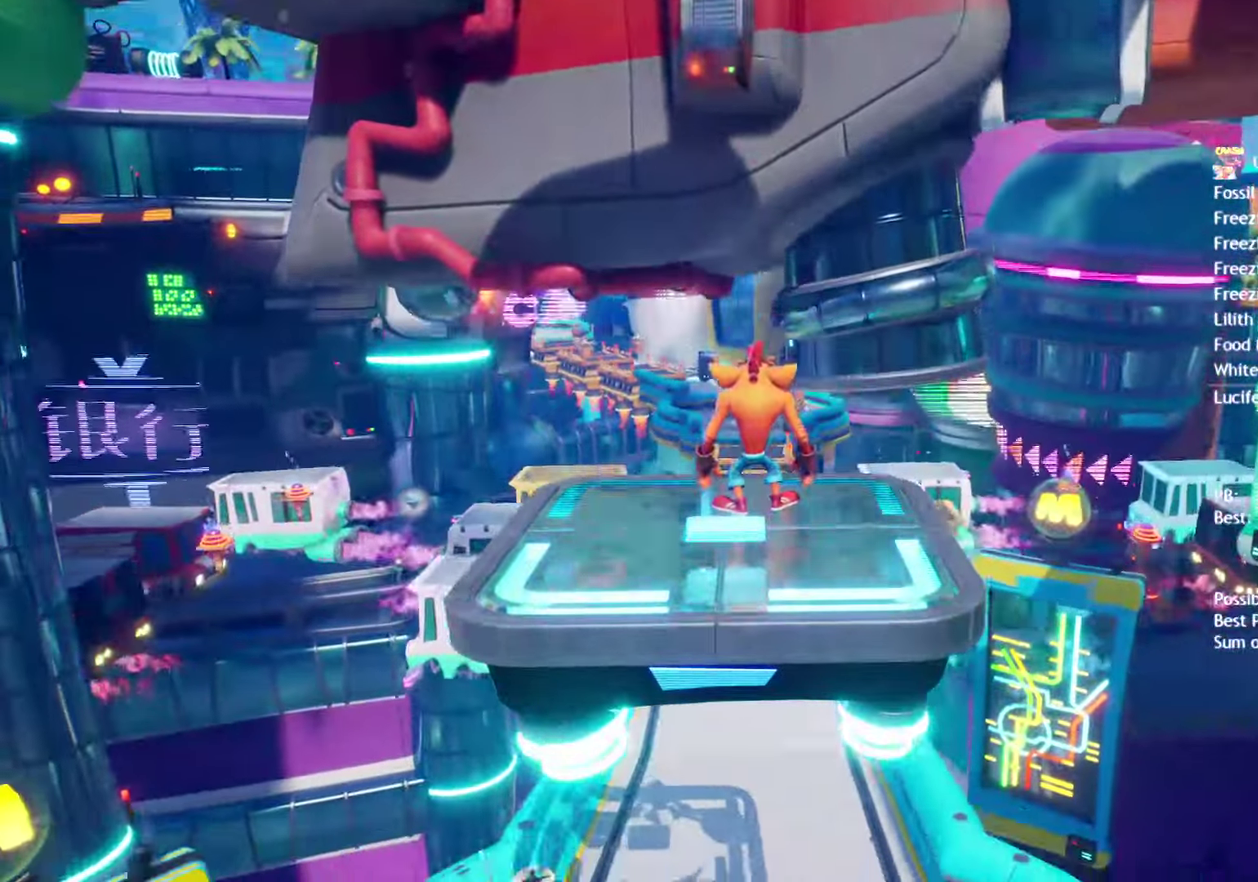
{"buttons": [], "left_stick": "center", "right_stick": "center", "events": []}
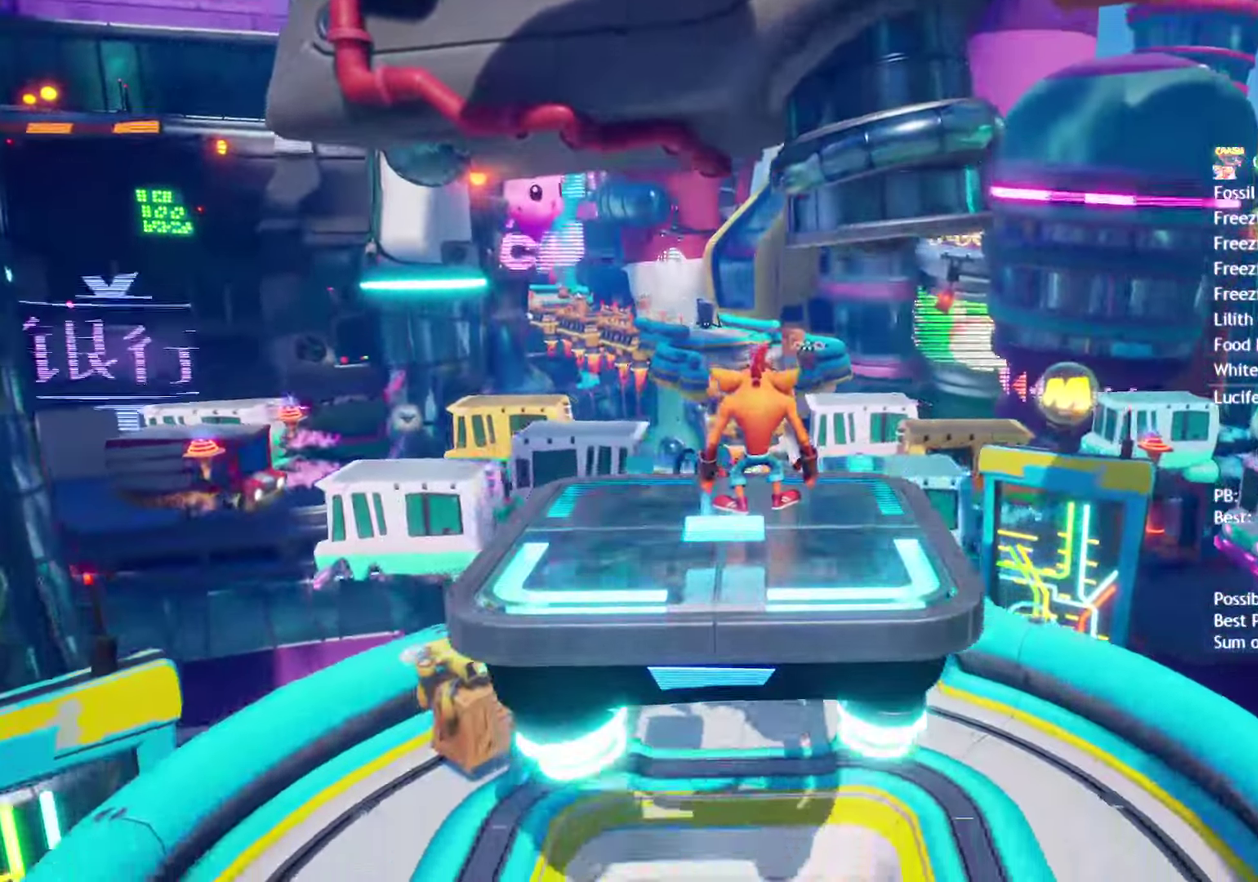
{"buttons": [], "left_stick": "up", "right_stick": "center", "events": [[267, "left_stick", "up-left"], [400, "left_stick", "up"]]}
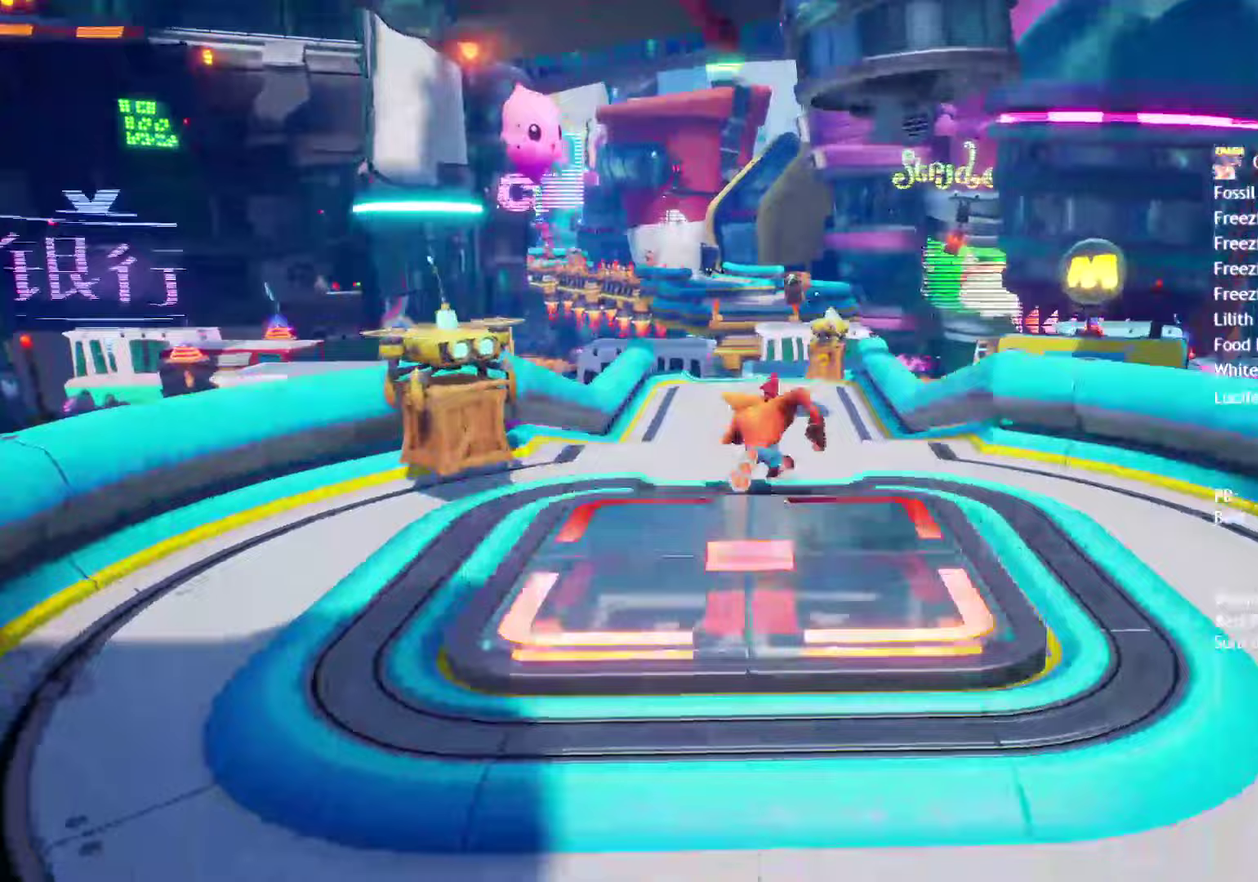
{"buttons": [], "left_stick": "up", "right_stick": "center", "events": [[33, "CIRCLE", "down"], [83, "CIRCLE", "up"], [200, "SQUARE", "down"], [283, "SQUARE", "up"], [383, "CIRCLE", "down"], [433, "CIRCLE", "up"]]}
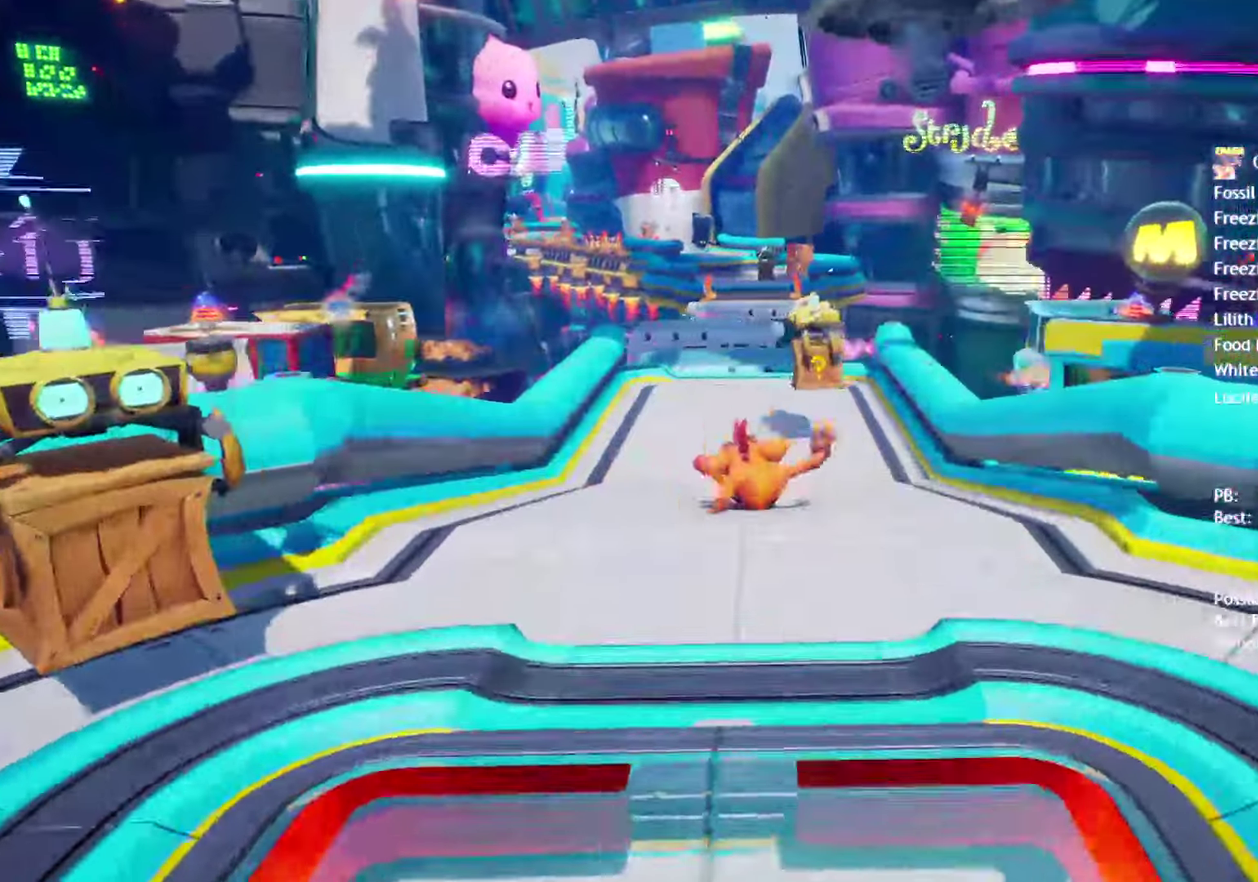
{"buttons": ["SQUARE"], "left_stick": "up", "right_stick": "center", "events": [[50, "SQUARE", "down"], [133, "SQUARE", "up"], [250, "CIRCLE", "down"], [333, "CIRCLE", "up"], [450, "SQUARE", "down"]]}
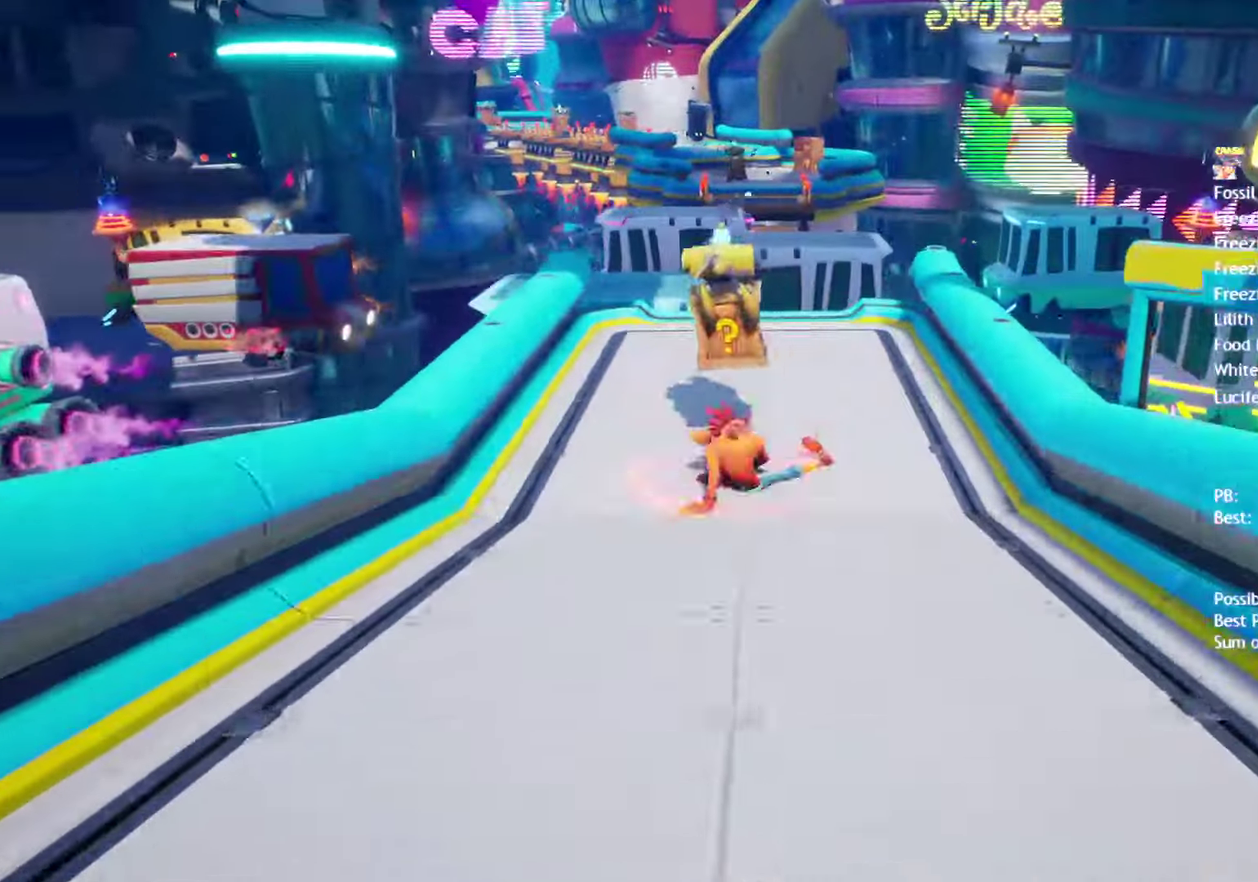
{"buttons": [], "left_stick": "up", "right_stick": "center", "events": [[33, "SQUARE", "up"], [150, "CIRCLE", "down"], [233, "CIRCLE", "up"], [350, "SQUARE", "down"], [450, "SQUARE", "up"]]}
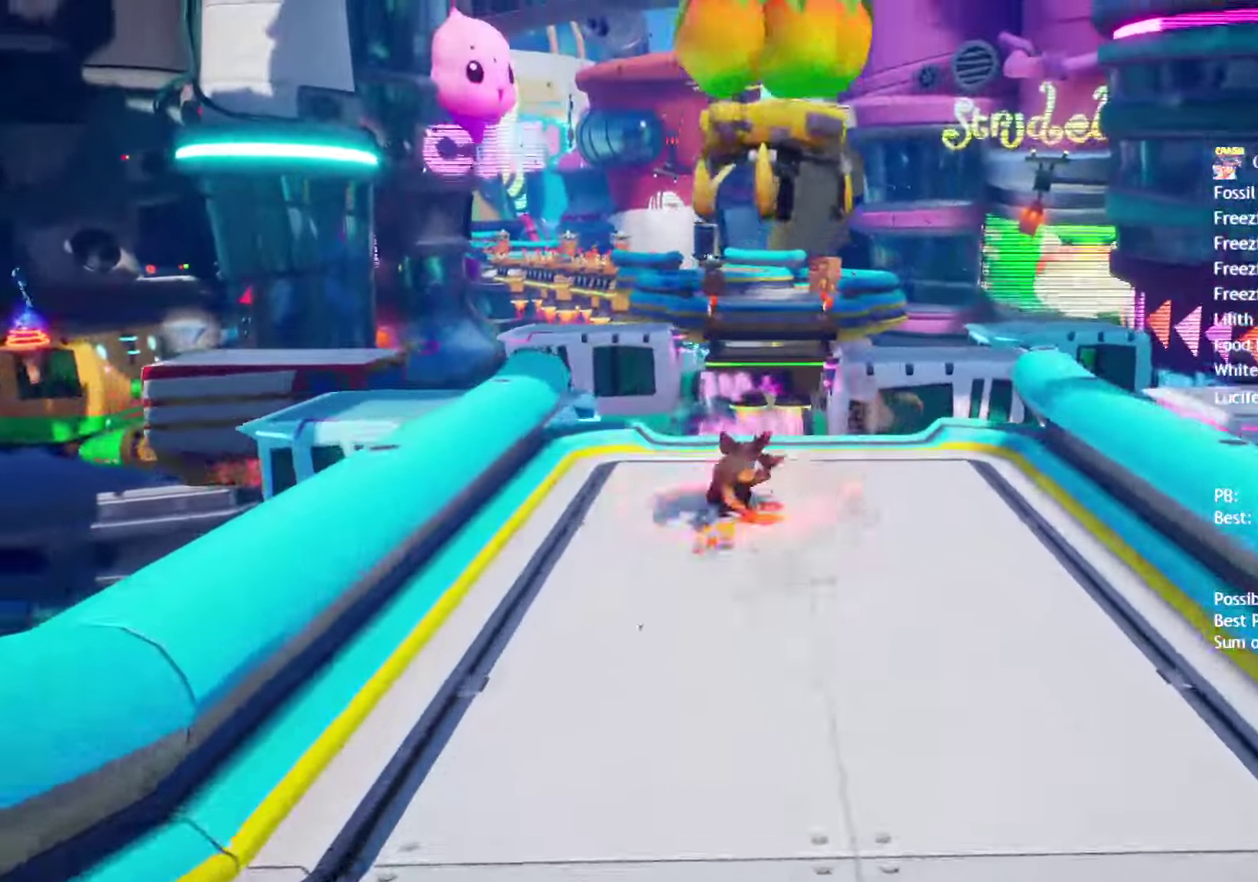
{"buttons": ["CIRCLE"], "left_stick": "up", "right_stick": "center", "events": [[50, "CIRCLE", "down"], [117, "CIRCLE", "up"], [217, "SQUARE", "down"], [300, "SQUARE", "up"], [433, "CIRCLE", "down"]]}
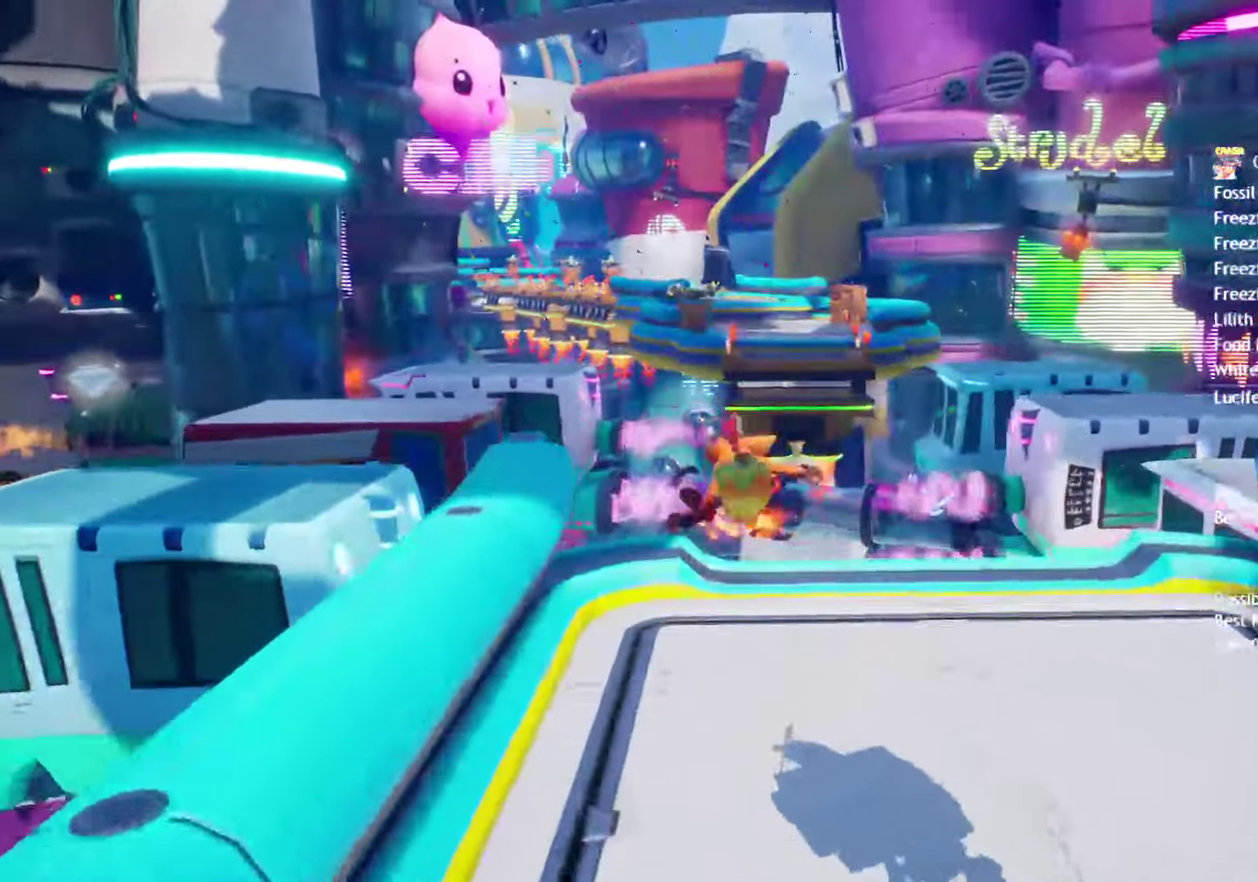
{"buttons": [], "left_stick": "up", "right_stick": "center", "events": [[50, "CIRCLE", "up"], [117, "L3", "down"], [183, "SQUARE", "down"], [250, "CROSS", "down"], [283, "SQUARE", "up"], [317, "L3", "up"], [450, "CROSS", "up"]]}
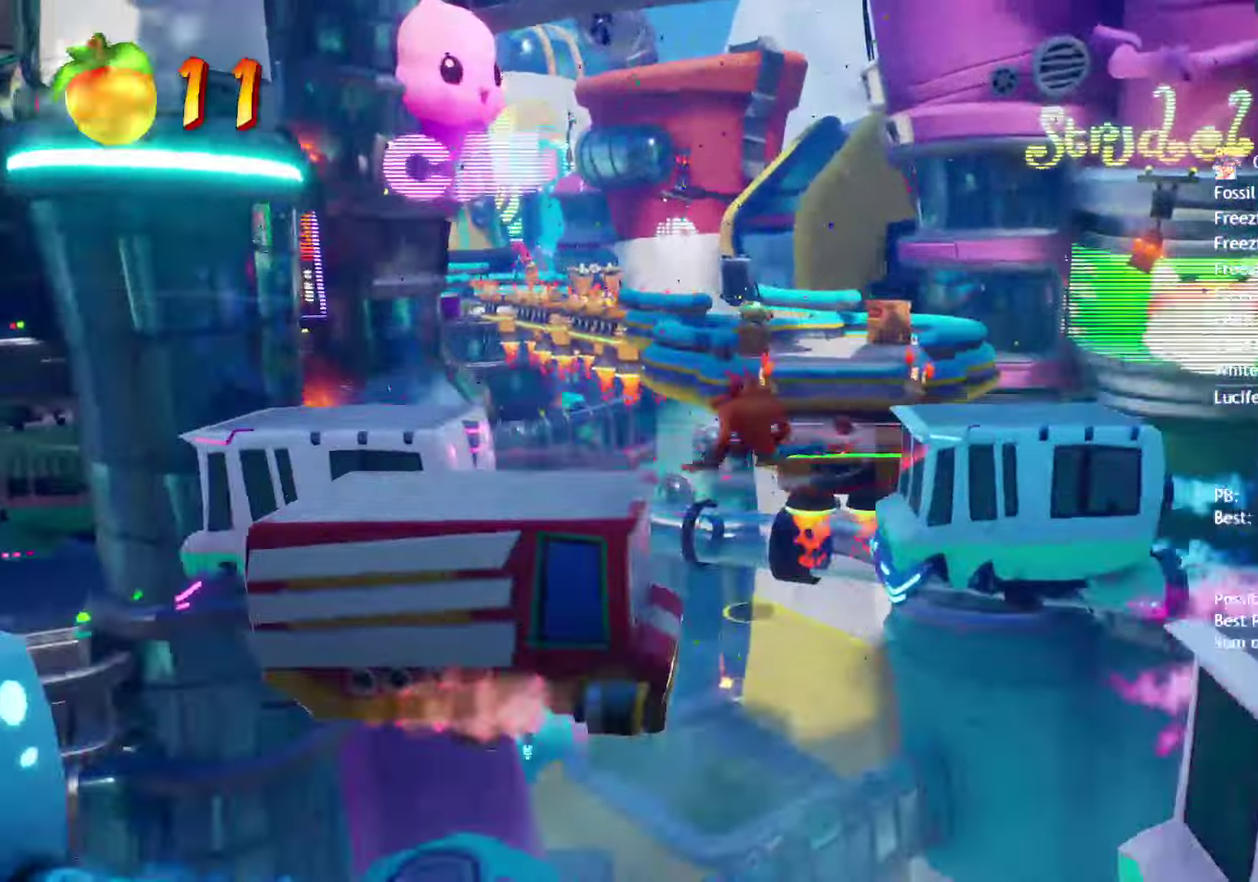
{"buttons": [], "left_stick": "up", "right_stick": "center", "events": [[450, "left_stick", "up-right"], [500, "left_stick", "up"]]}
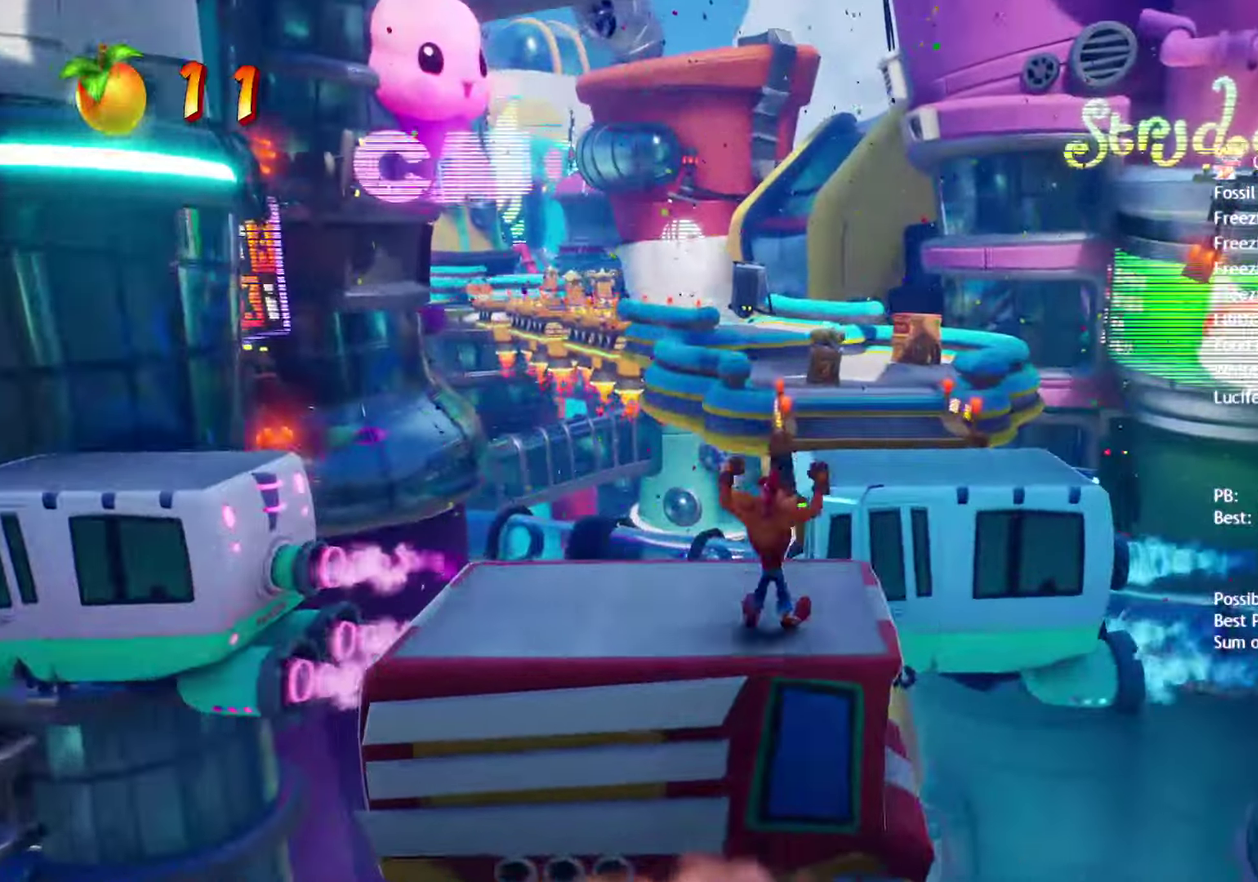
{"buttons": [], "left_stick": "up", "right_stick": "center", "events": [[383, "CIRCLE", "down"], [483, "CIRCLE", "up"]]}
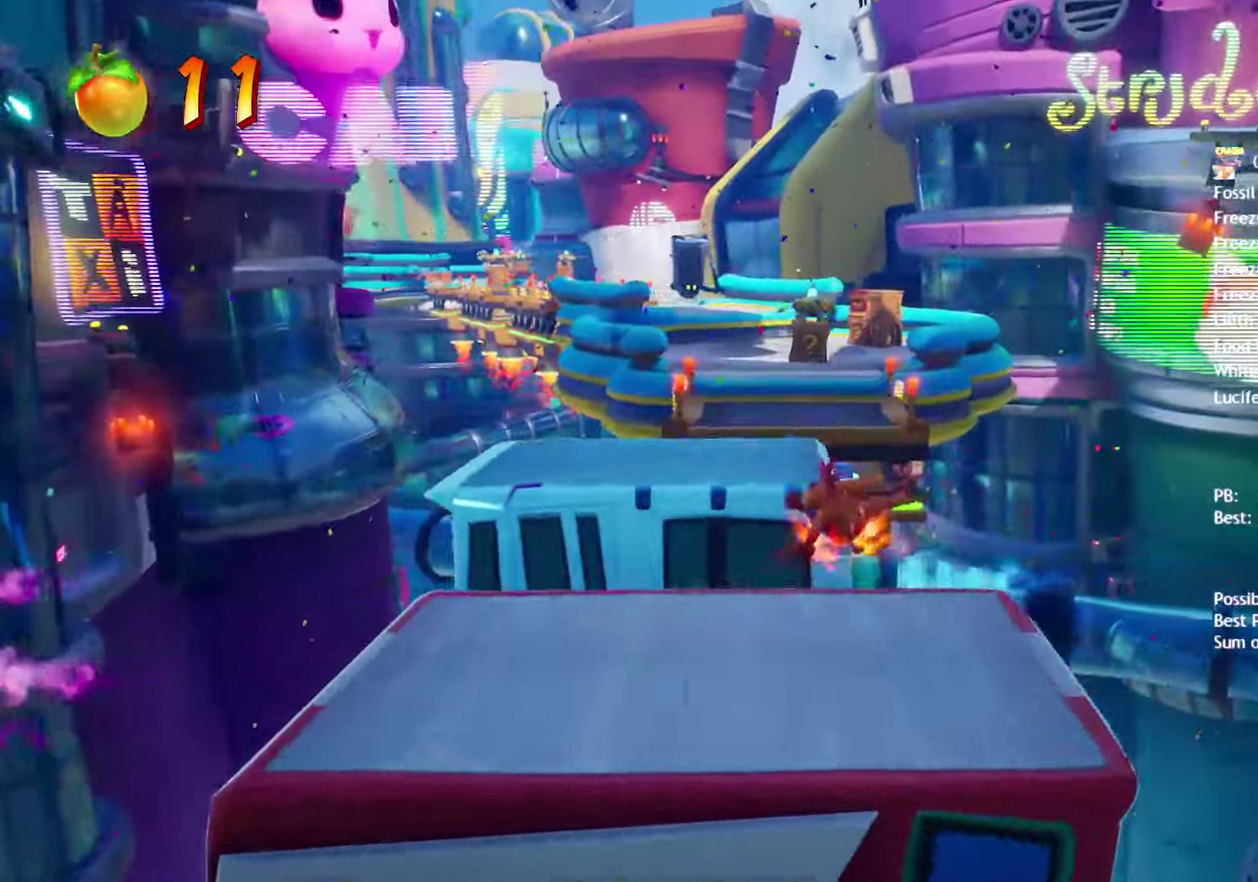
{"buttons": [], "left_stick": "up", "right_stick": "center", "events": [[100, "SQUARE", "down"], [150, "CROSS", "down"], [183, "SQUARE", "up"], [300, "CROSS", "up"]]}
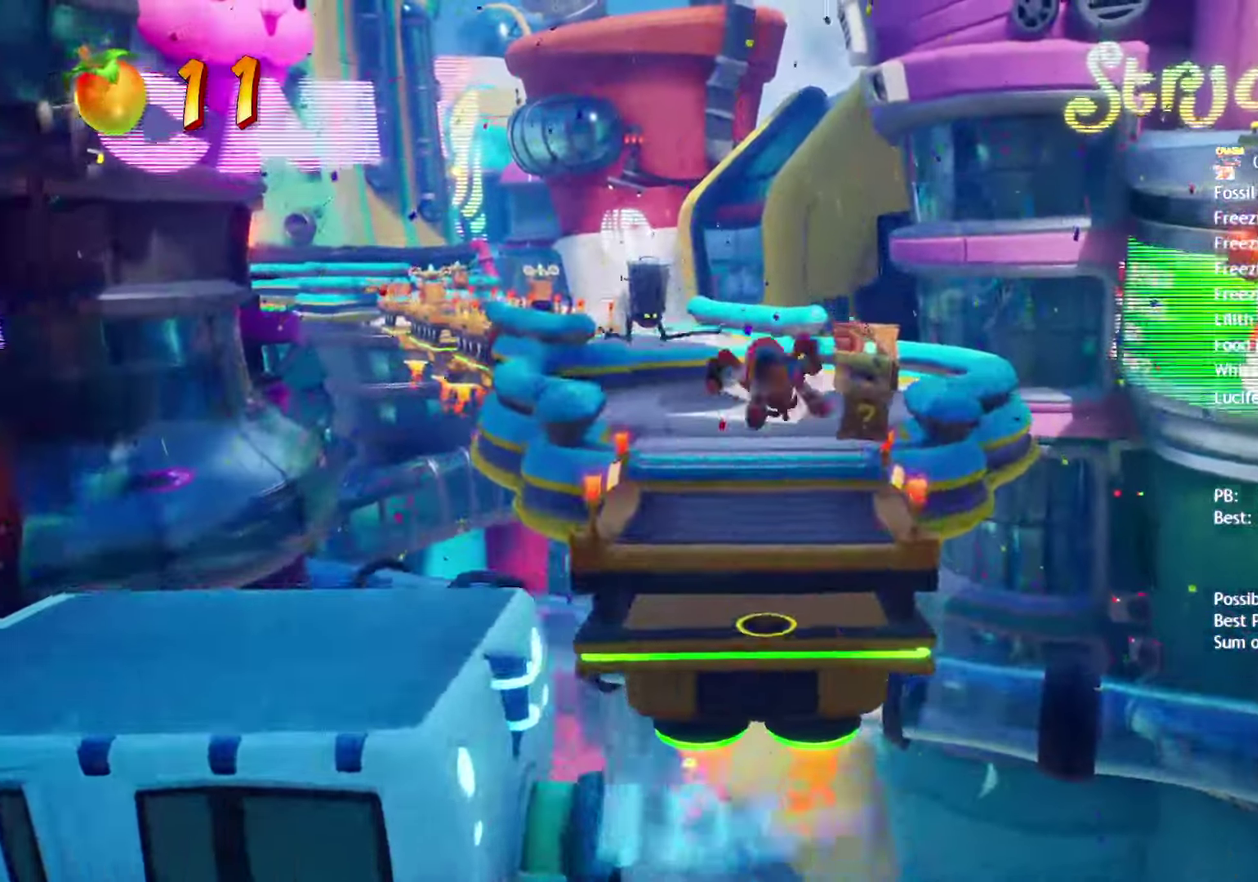
{"buttons": [], "left_stick": "up", "right_stick": "center", "events": []}
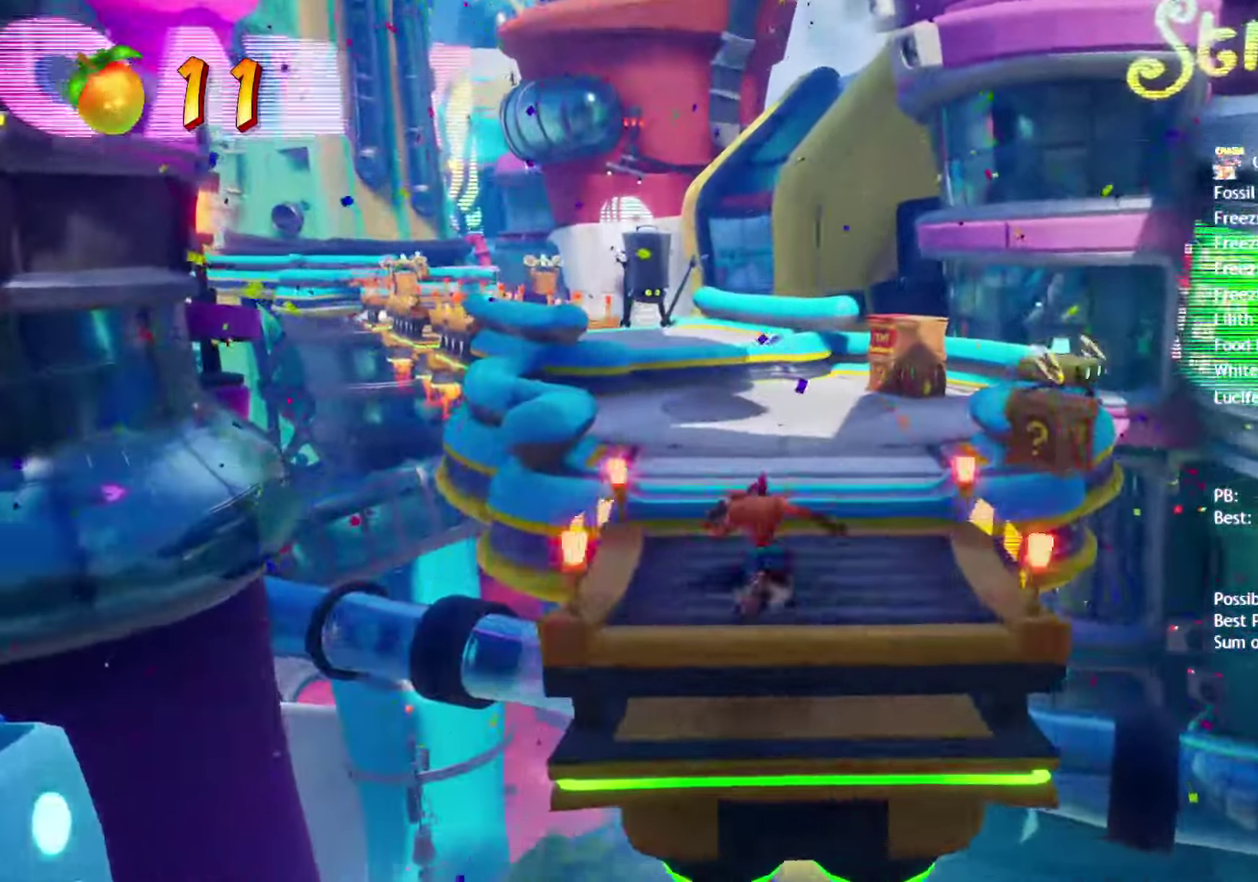
{"buttons": [], "left_stick": "up", "right_stick": "center", "events": [[33, "CIRCLE", "down"], [117, "CIRCLE", "up"], [233, "SQUARE", "down"], [333, "SQUARE", "up"], [433, "CIRCLE", "down"], [483, "CIRCLE", "up"]]}
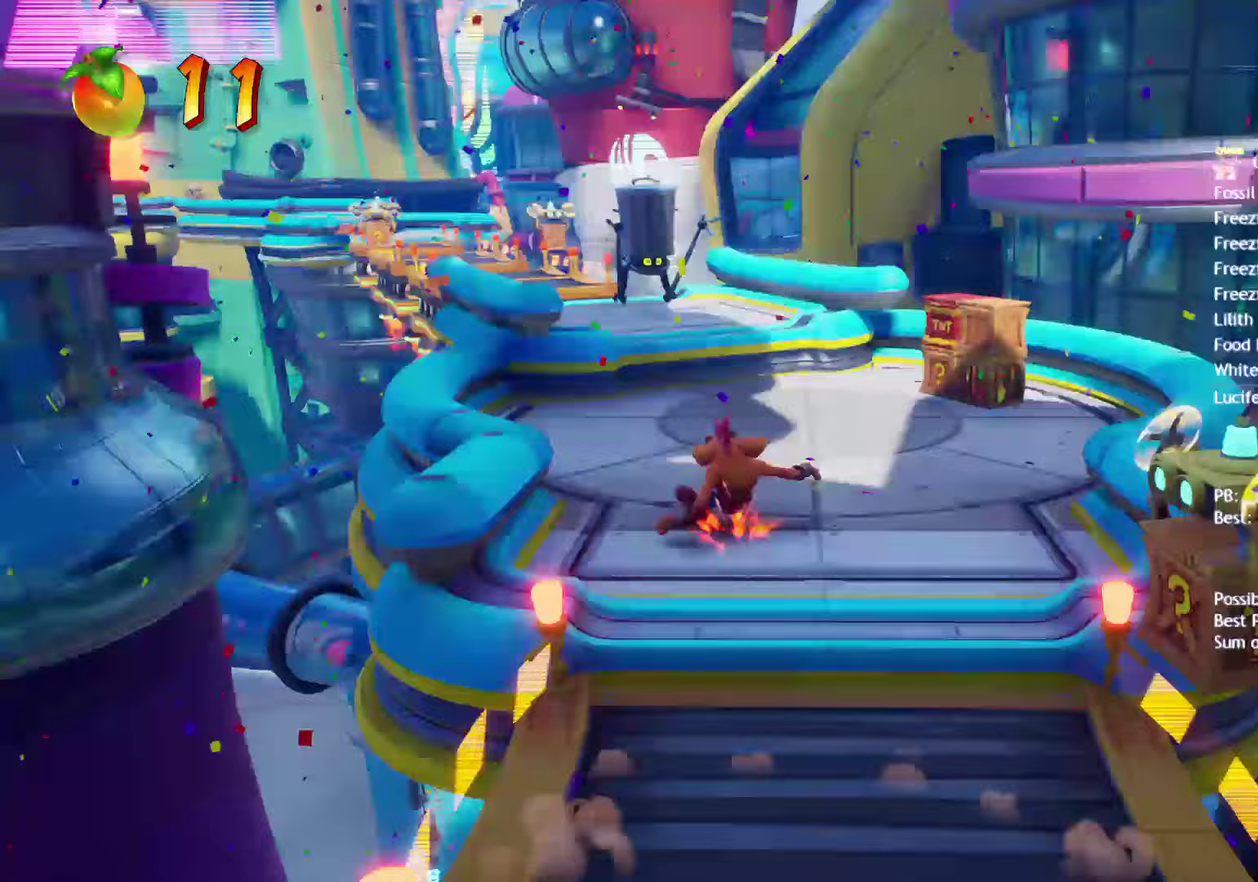
{"buttons": ["CROSS", "SQUARE"], "left_stick": "up", "right_stick": "center", "events": [[83, "SQUARE", "down"], [167, "SQUARE", "up"], [300, "CIRCLE", "down"], [350, "CIRCLE", "up"], [450, "SQUARE", "down"], [483, "CROSS", "down"]]}
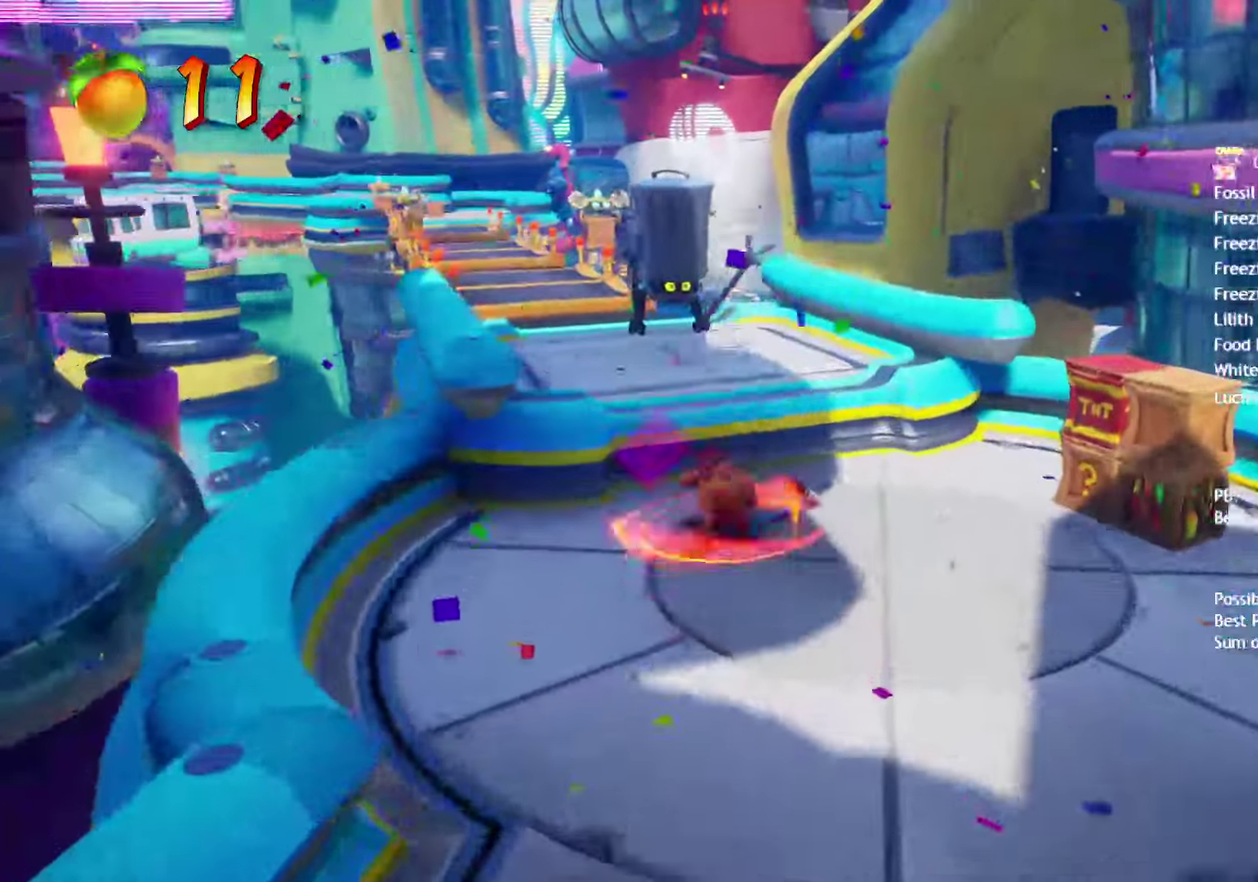
{"buttons": [], "left_stick": "up", "right_stick": "center"}